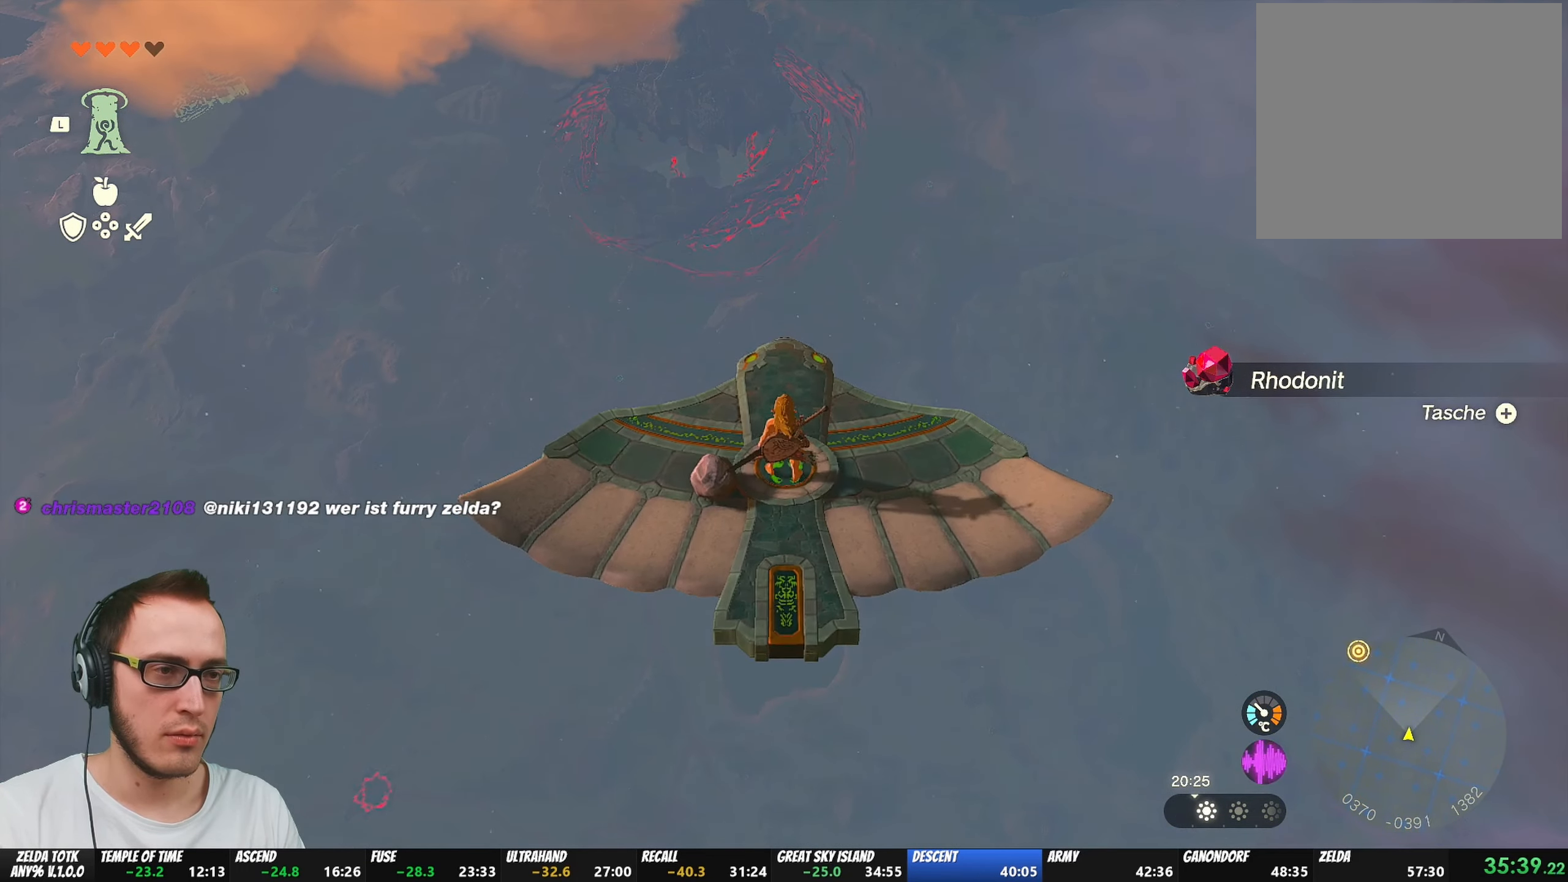
Gameplay with a controller (Nintendo layout); each line is a JSON object with the inputs held at the frame after it. "events" lists button and stick changes between this image and that frame as [ms after this image, input, new state], when the widget could be followed in between. Not read: L3 R3.
{"buttons": [], "left_stick": "center", "right_stick": "center", "events": []}
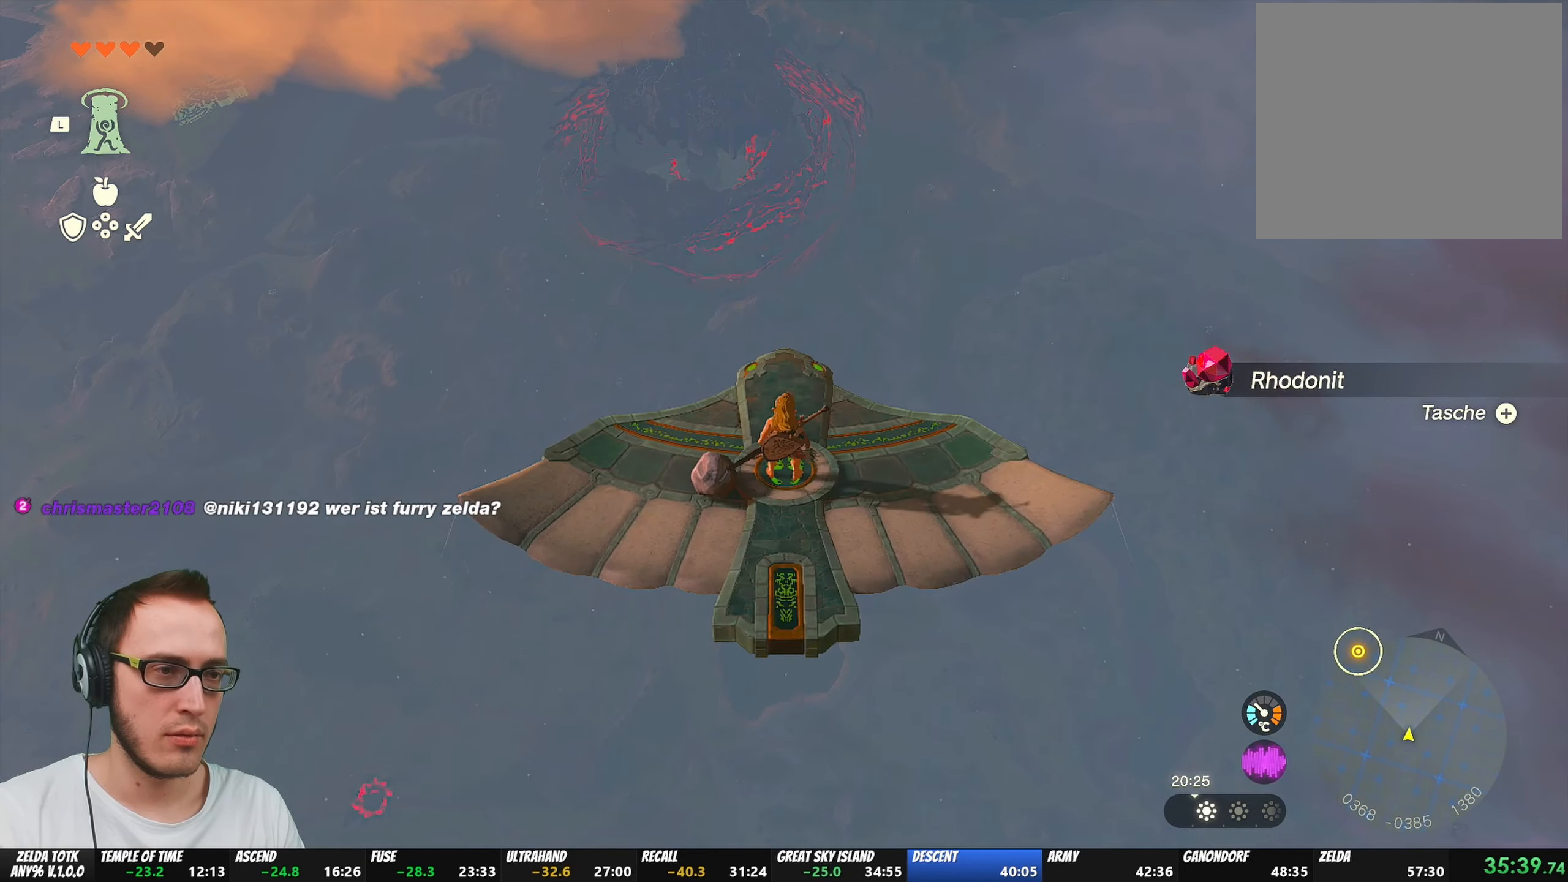
{"buttons": ["L2"], "left_stick": "center", "right_stick": "center", "events": [[83, "L2", "down"], [133, "right_stick", "down"], [200, "right_stick", "center"], [283, "left_stick", "up"], [467, "left_stick", "center"]]}
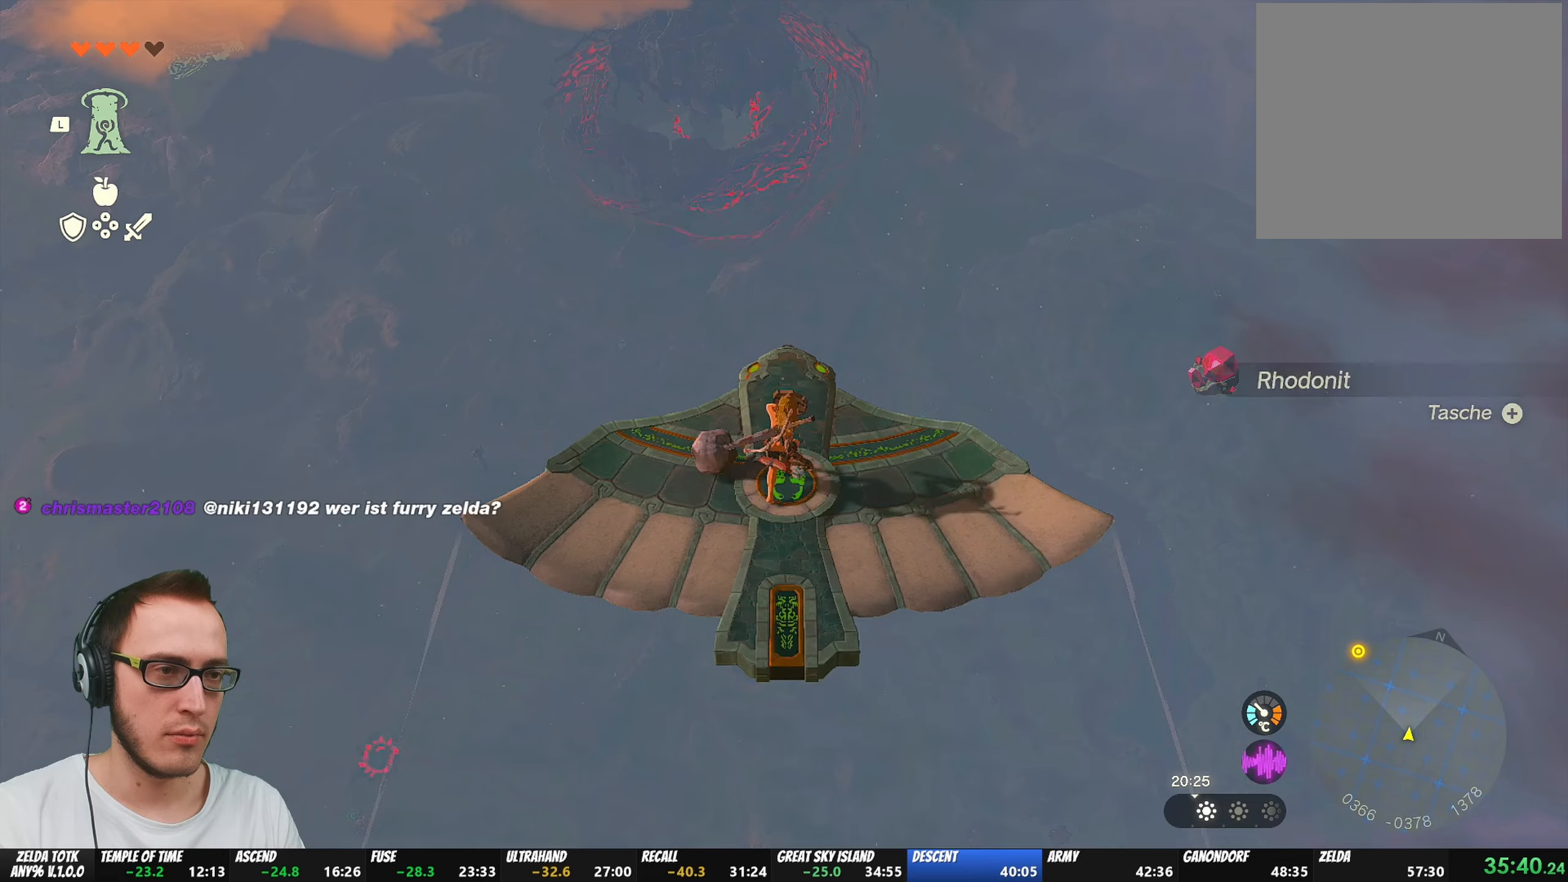
{"buttons": ["L2"], "left_stick": "center", "right_stick": "center", "events": [[33, "right_stick", "up"], [100, "right_stick", "center"]]}
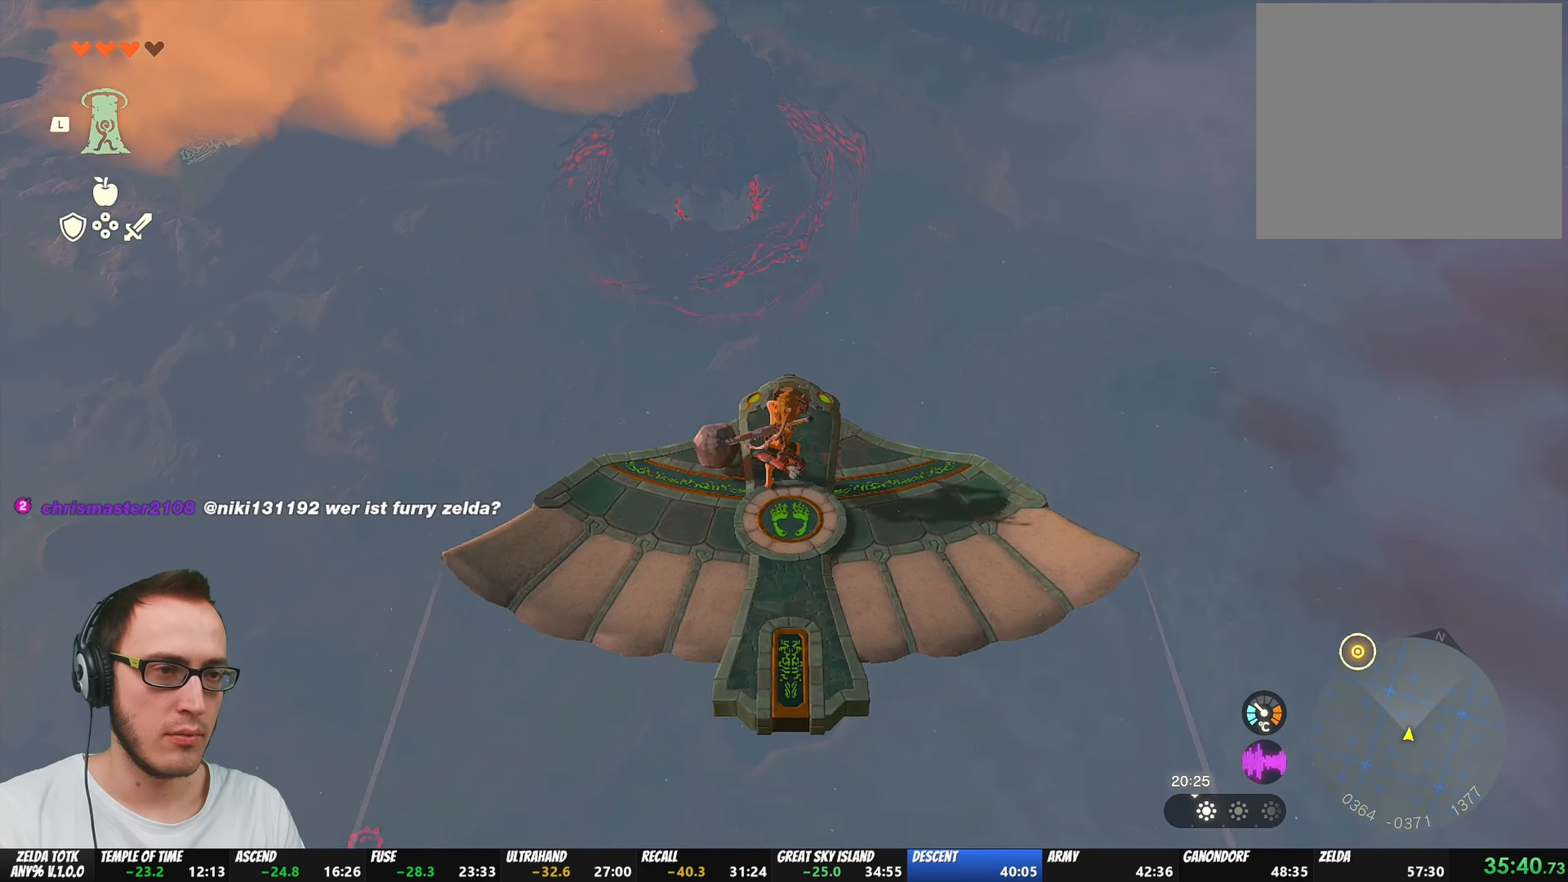
{"buttons": ["L2"], "left_stick": "center", "right_stick": "center", "events": []}
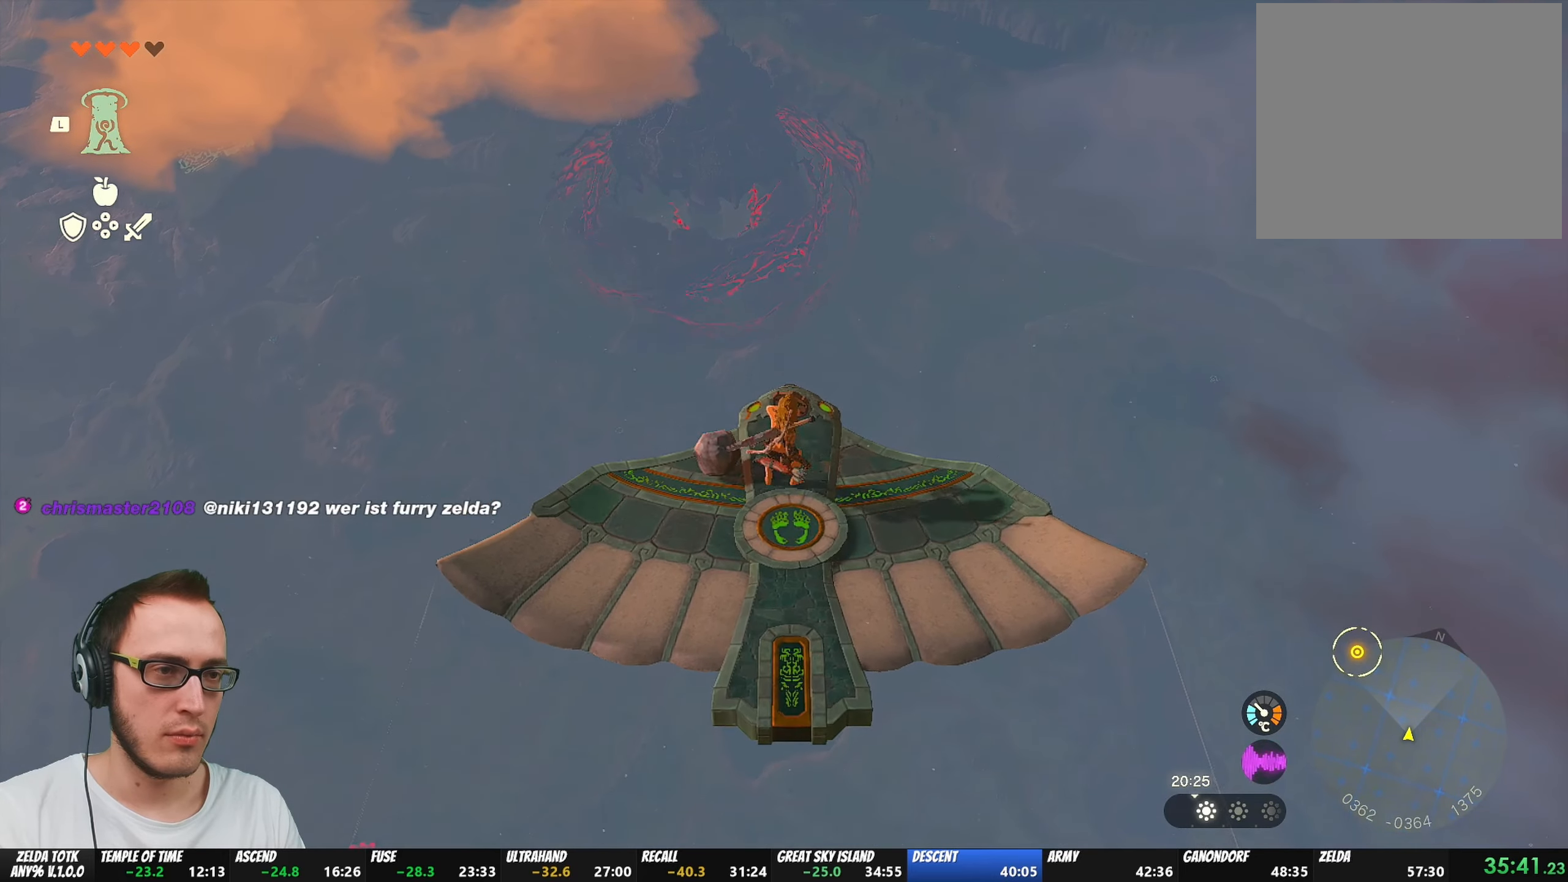
{"buttons": ["L2"], "left_stick": "center", "right_stick": "center", "events": []}
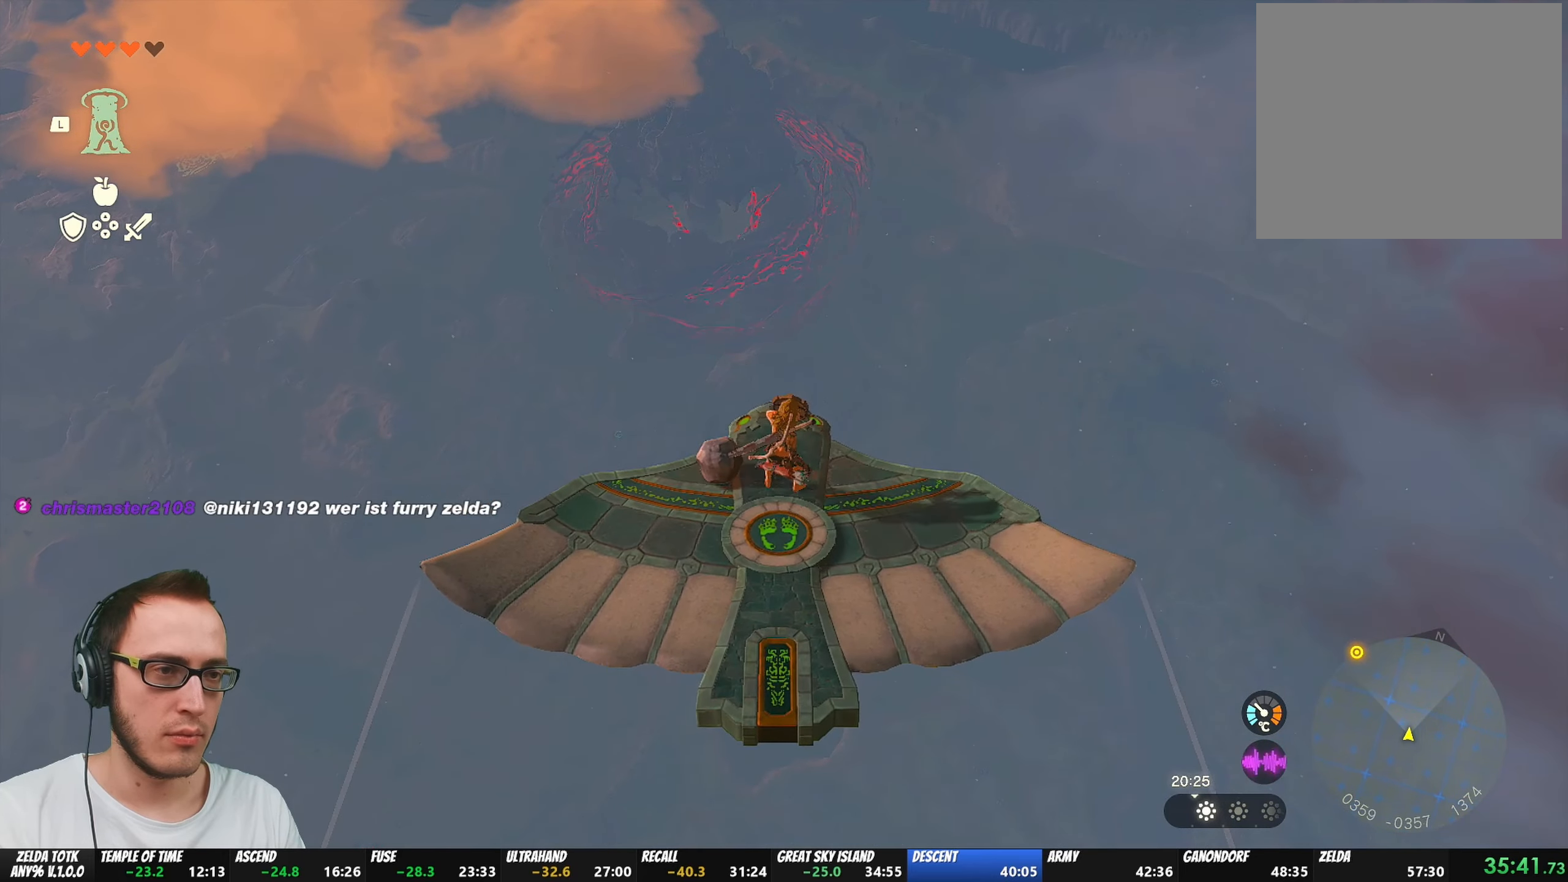
{"buttons": ["L2"], "left_stick": "center", "right_stick": "center", "events": []}
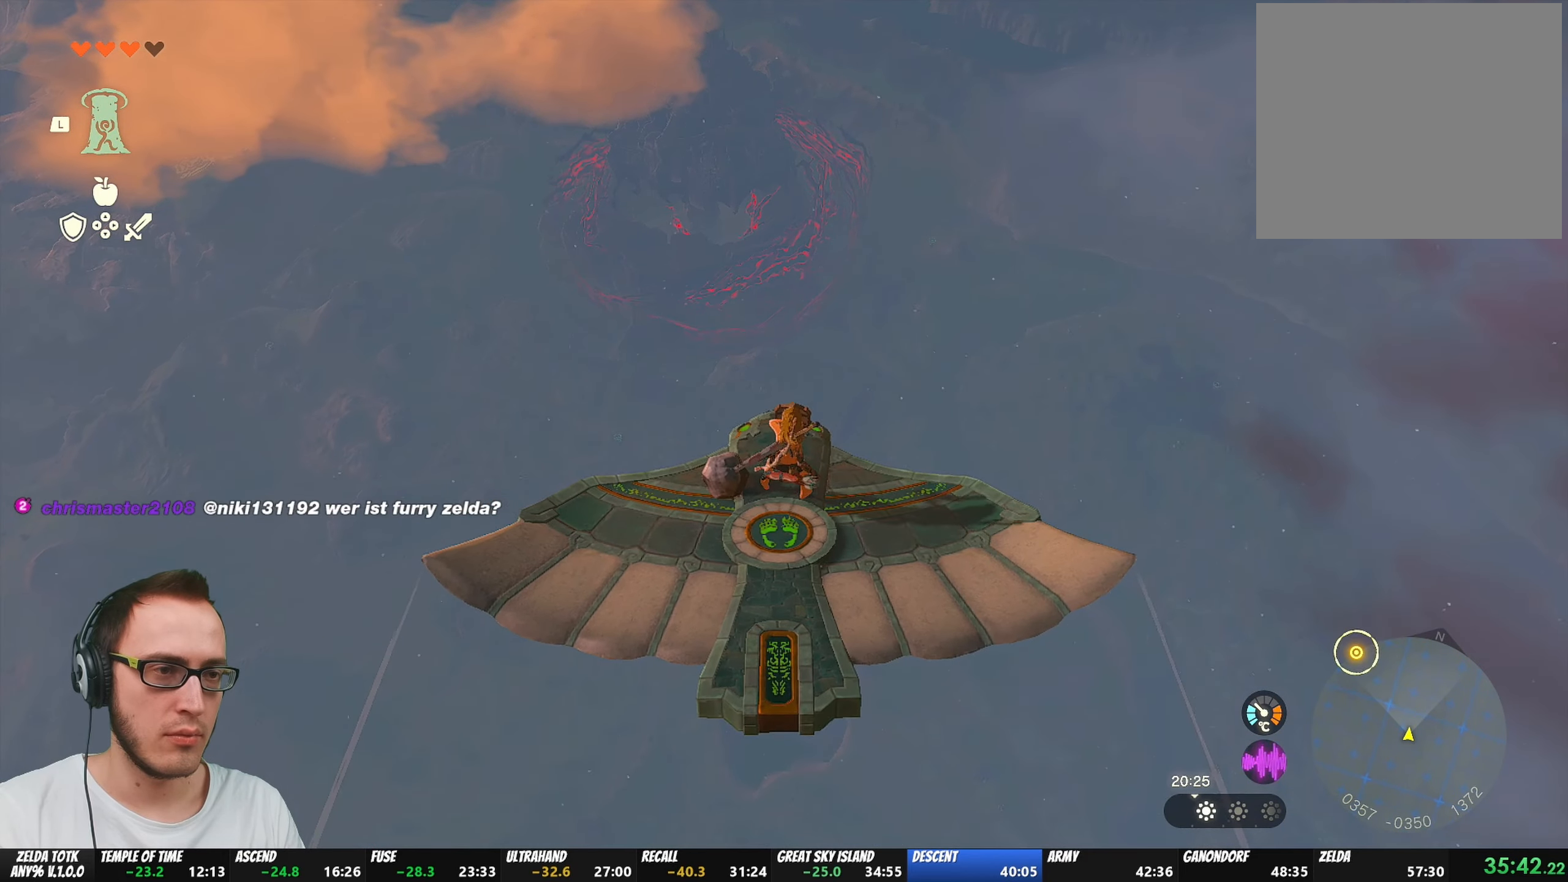
{"buttons": ["L2"], "left_stick": "center", "right_stick": "center", "events": []}
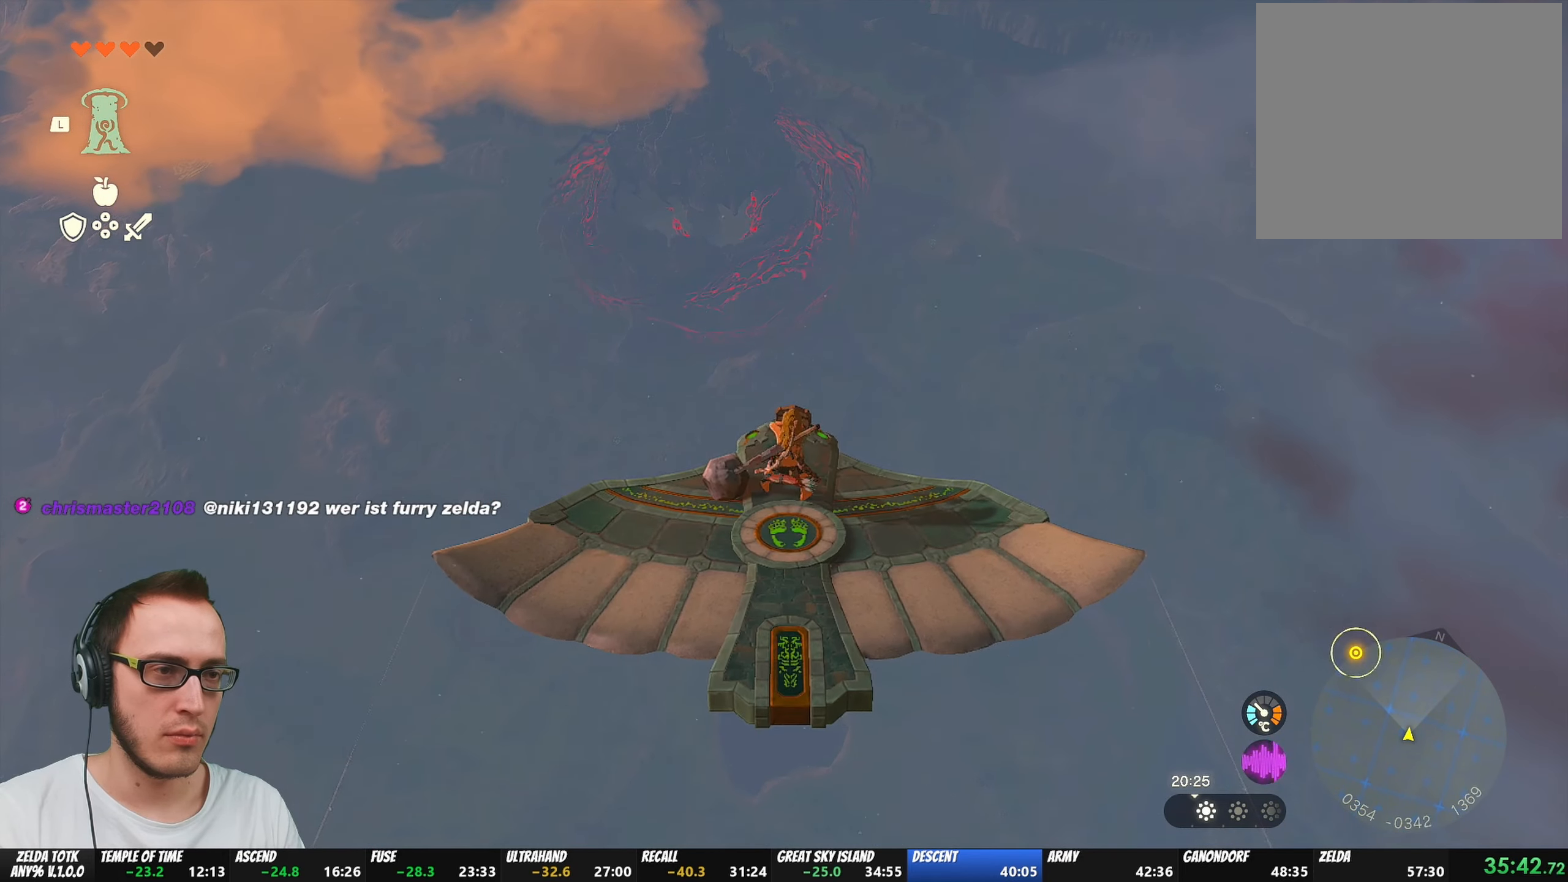
{"buttons": ["L2"], "left_stick": "center", "right_stick": "center", "events": [[83, "X", "down"], [133, "A", "down"], [200, "A", "up"], [200, "X", "up"], [283, "START", "down"], [400, "START", "up"]]}
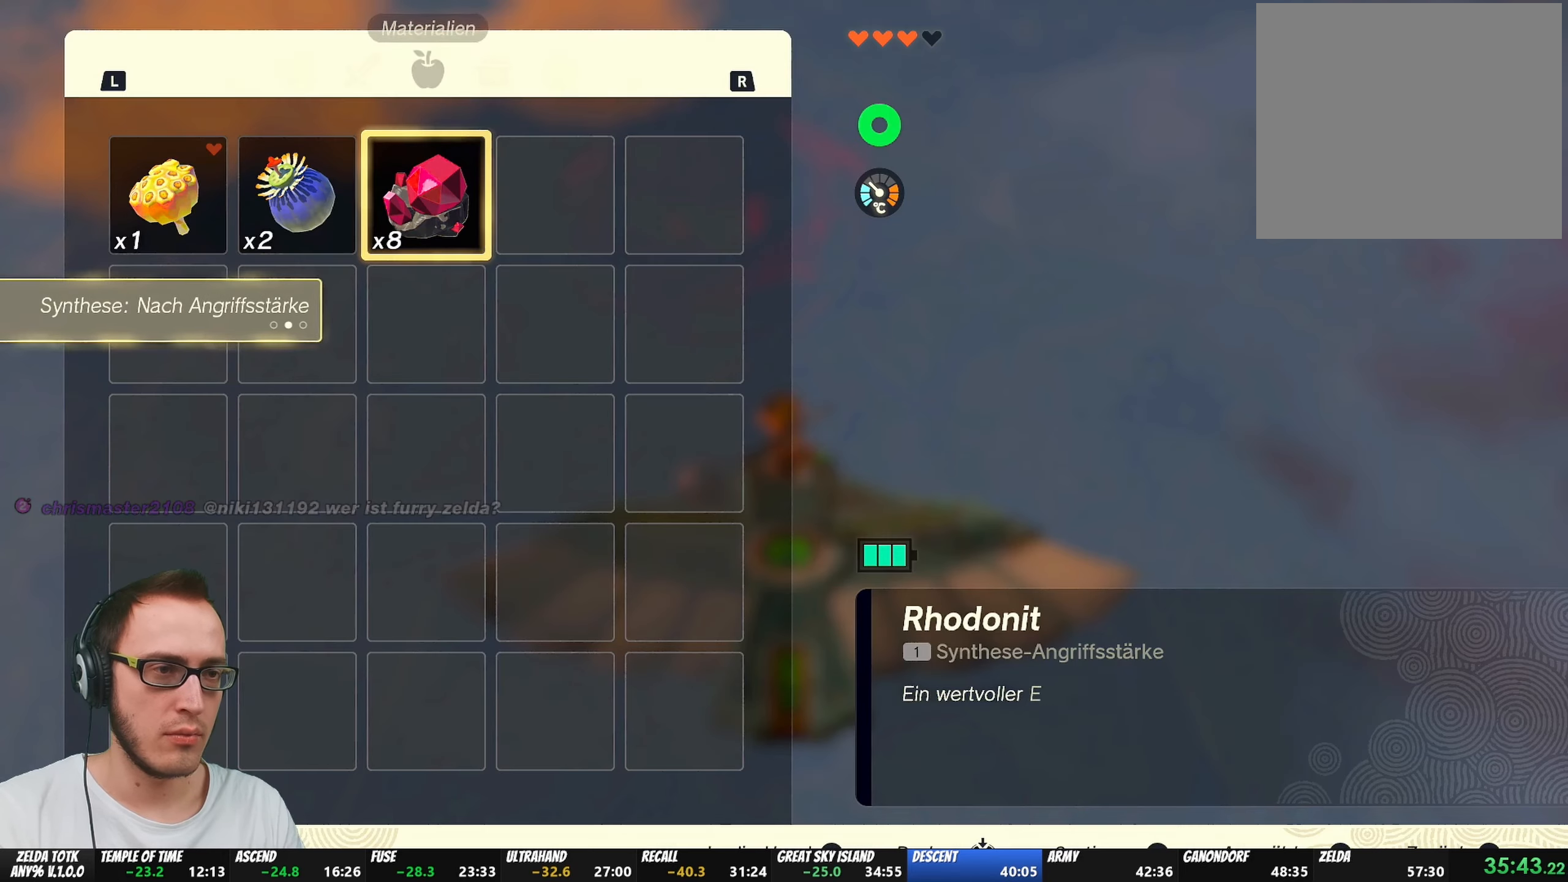
{"buttons": ["B", "L2"], "left_stick": "center", "right_stick": "center", "events": [[133, "L2", "up"], [200, "L2", "down"], [483, "B", "down"]]}
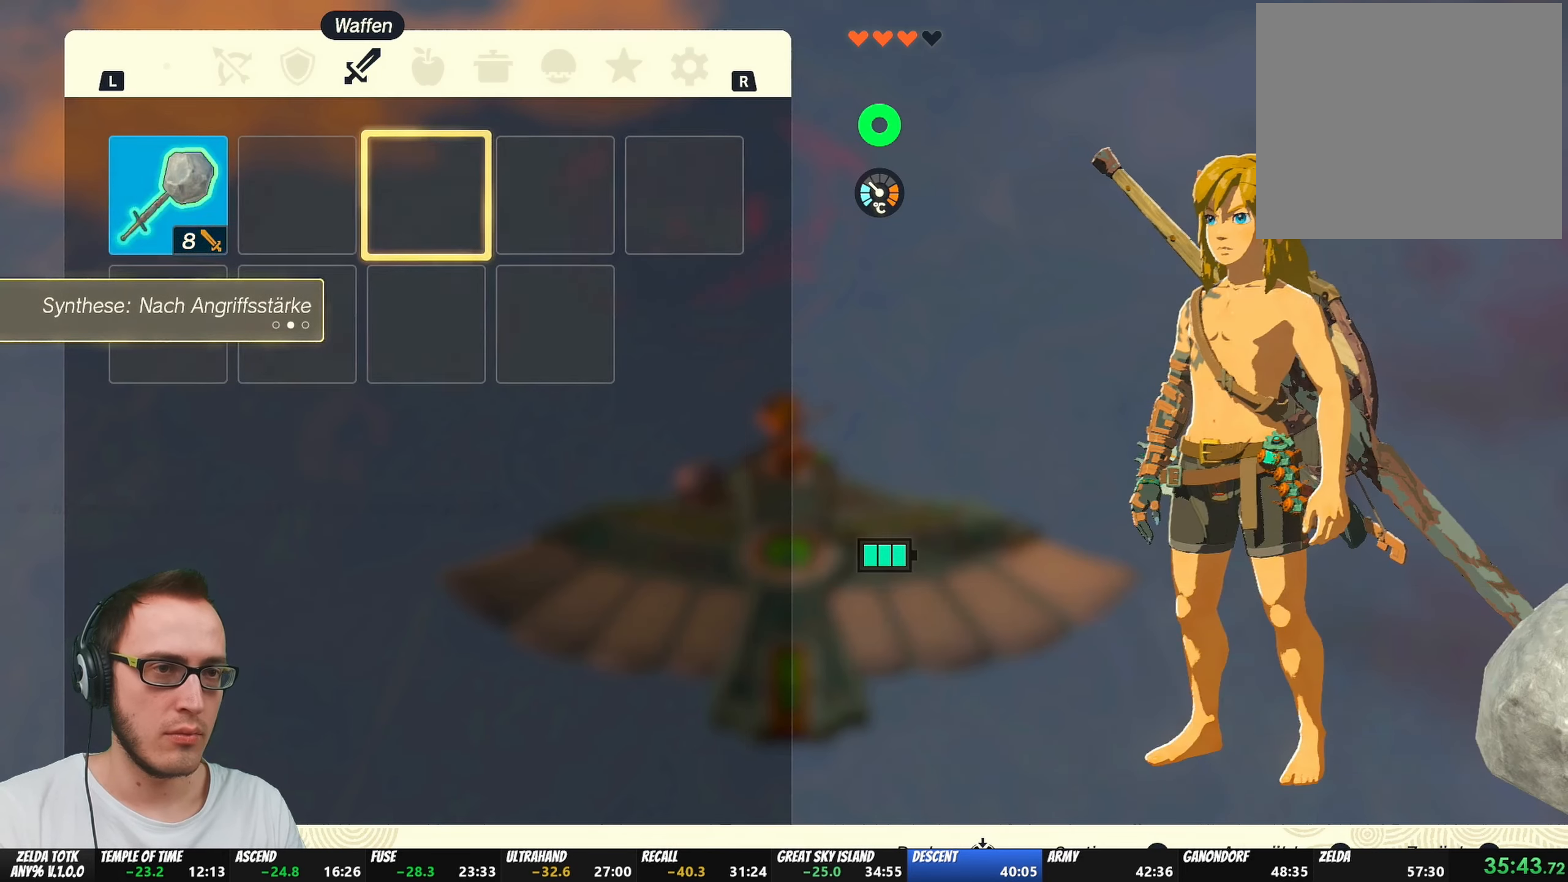
{"buttons": ["L2"], "left_stick": "center", "right_stick": "center", "events": [[83, "B", "up"]]}
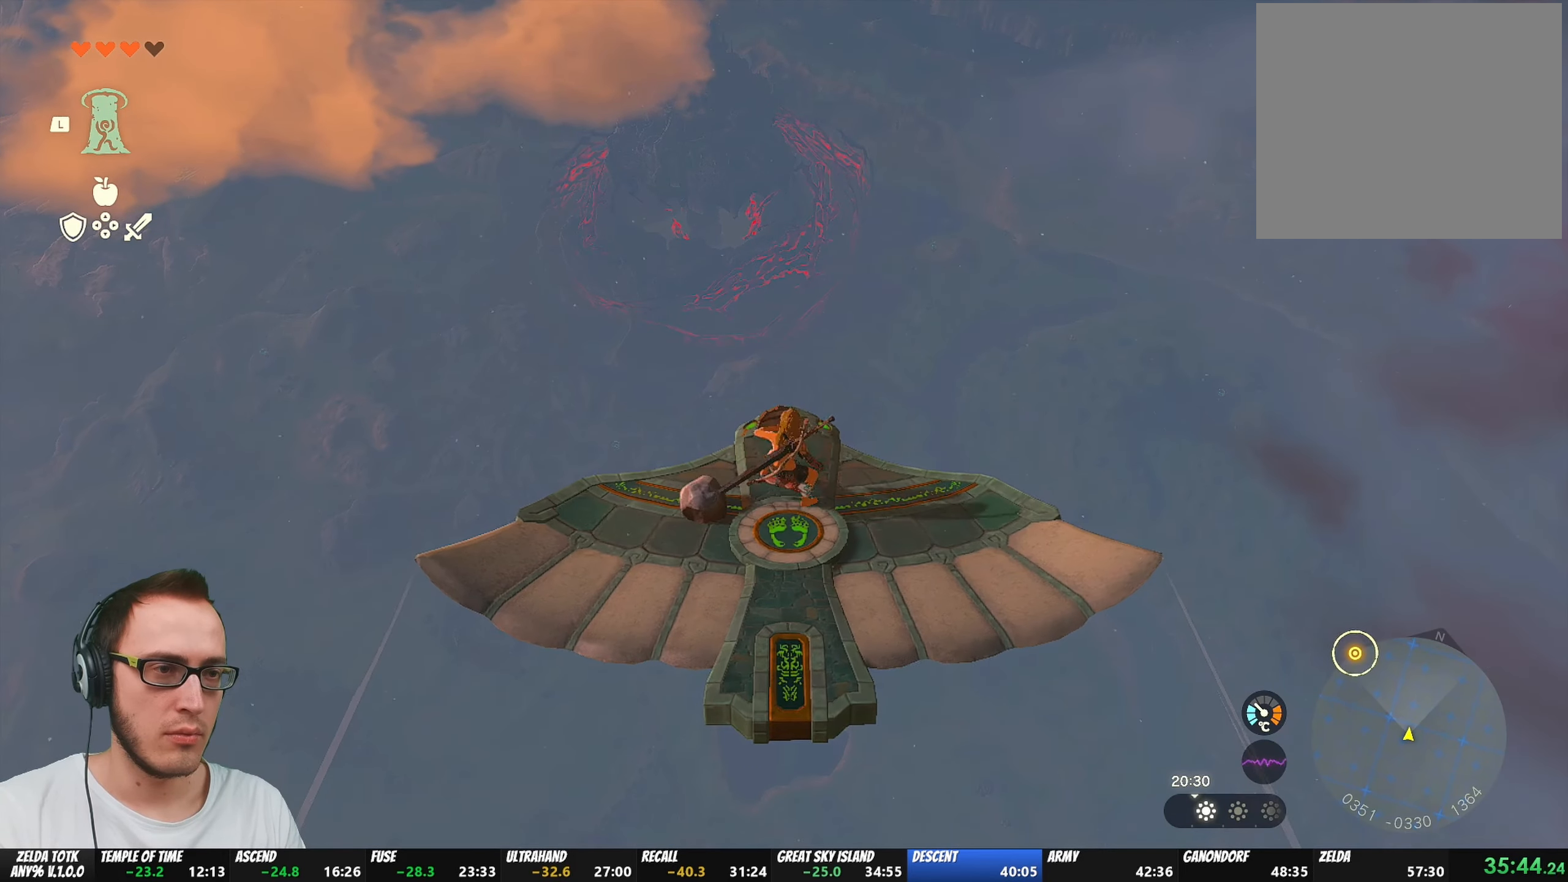
{"buttons": ["L2"], "left_stick": "center", "right_stick": "center", "events": []}
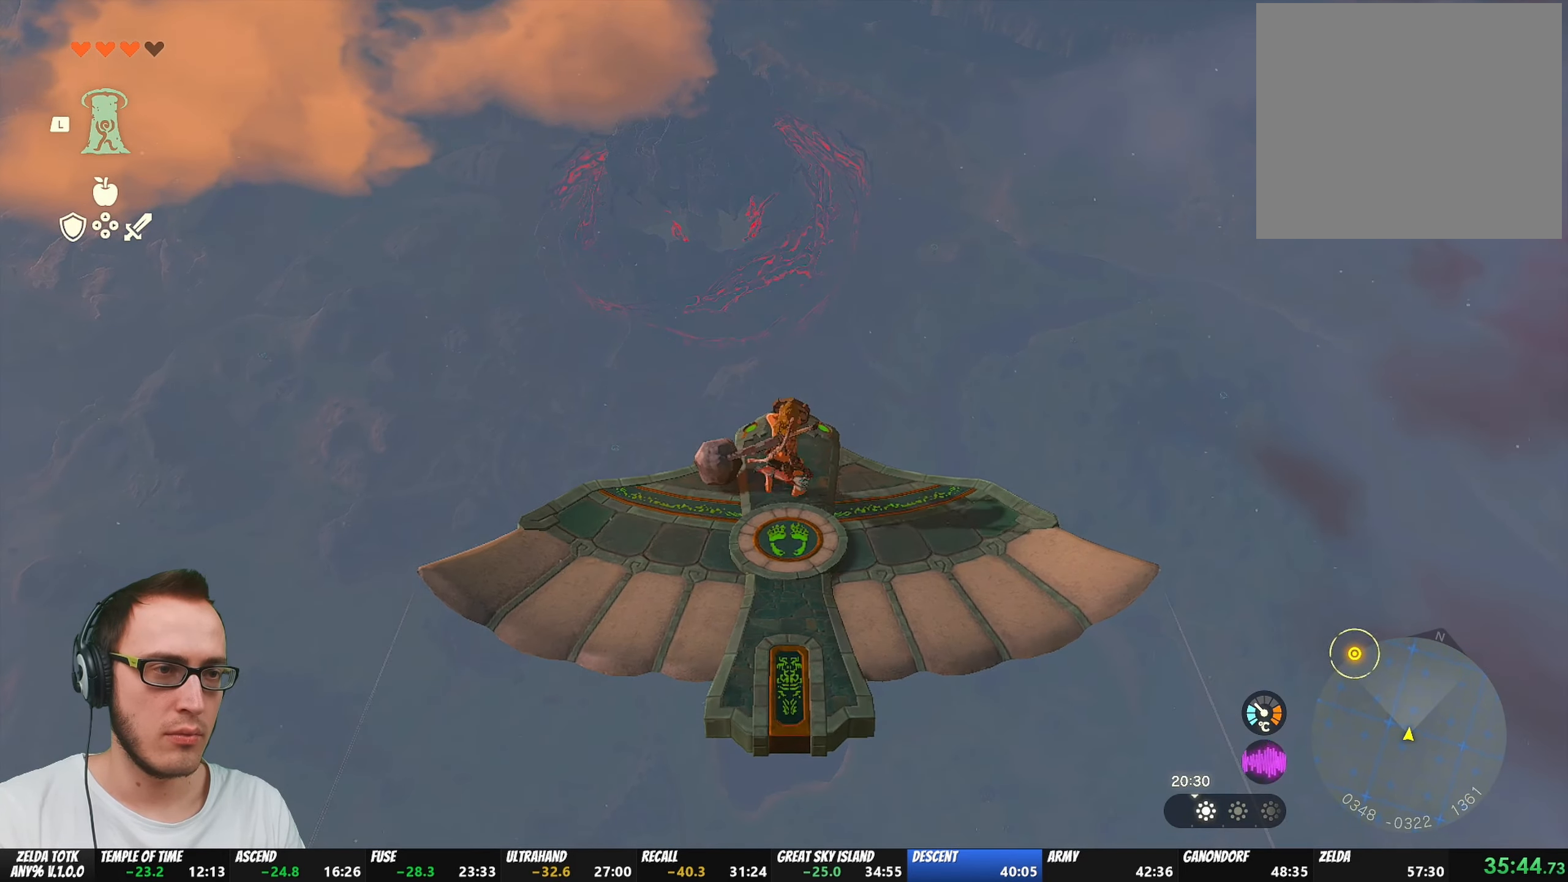
{"buttons": ["L2"], "left_stick": "center", "right_stick": "center", "events": [[83, "X", "down"], [100, "A", "down"], [183, "A", "up"], [183, "X", "up"], [250, "START", "down"], [350, "START", "up"]]}
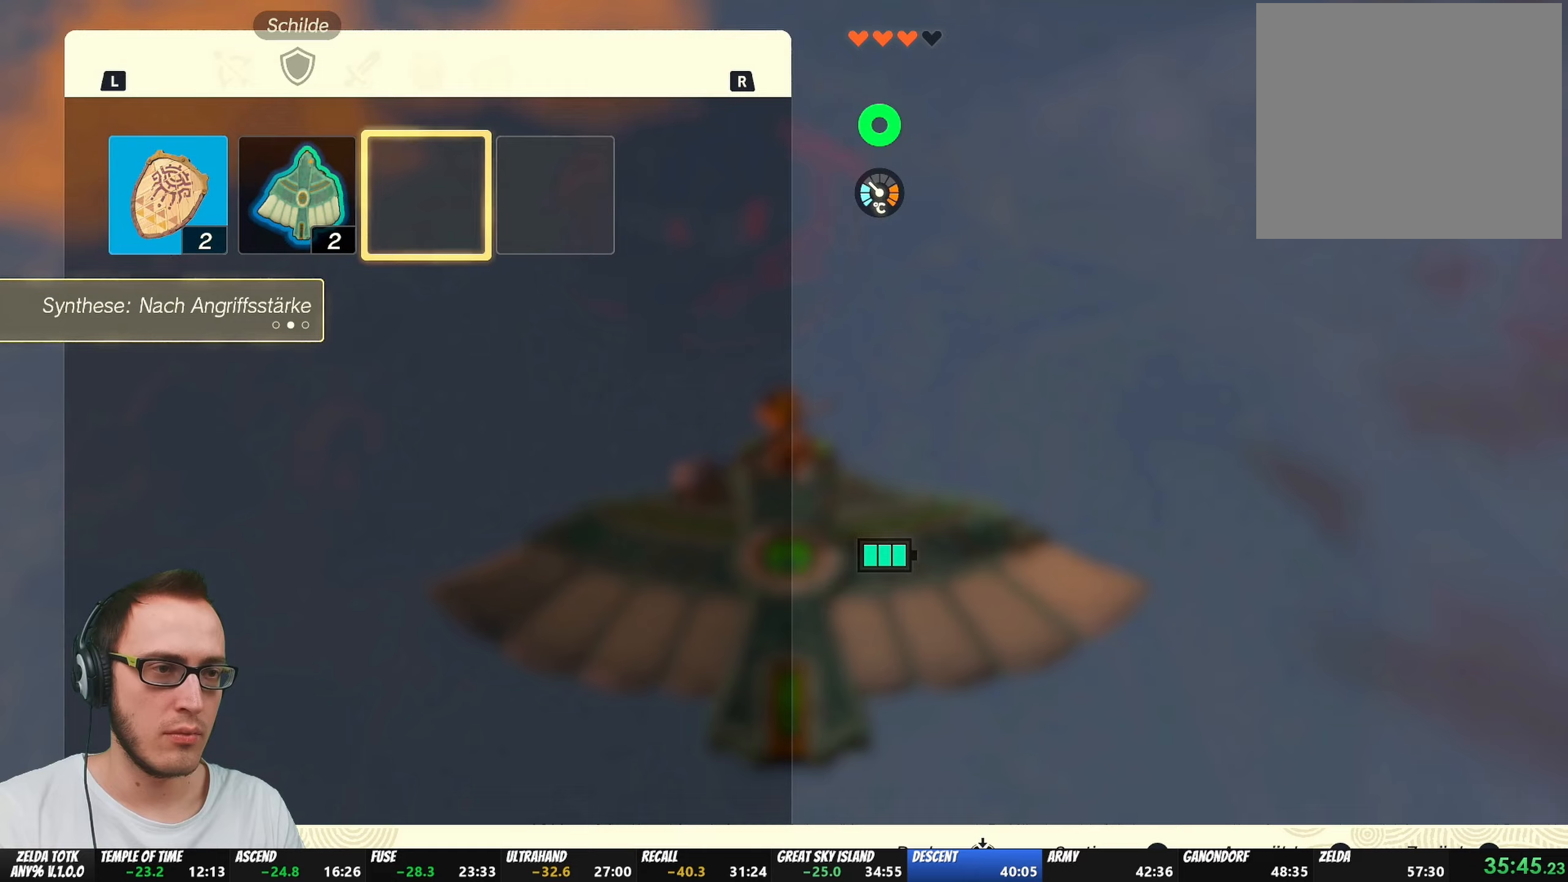
{"buttons": [], "left_stick": "center", "right_stick": "center", "events": [[333, "L2", "up"], [350, "B", "down"], [417, "B", "up"]]}
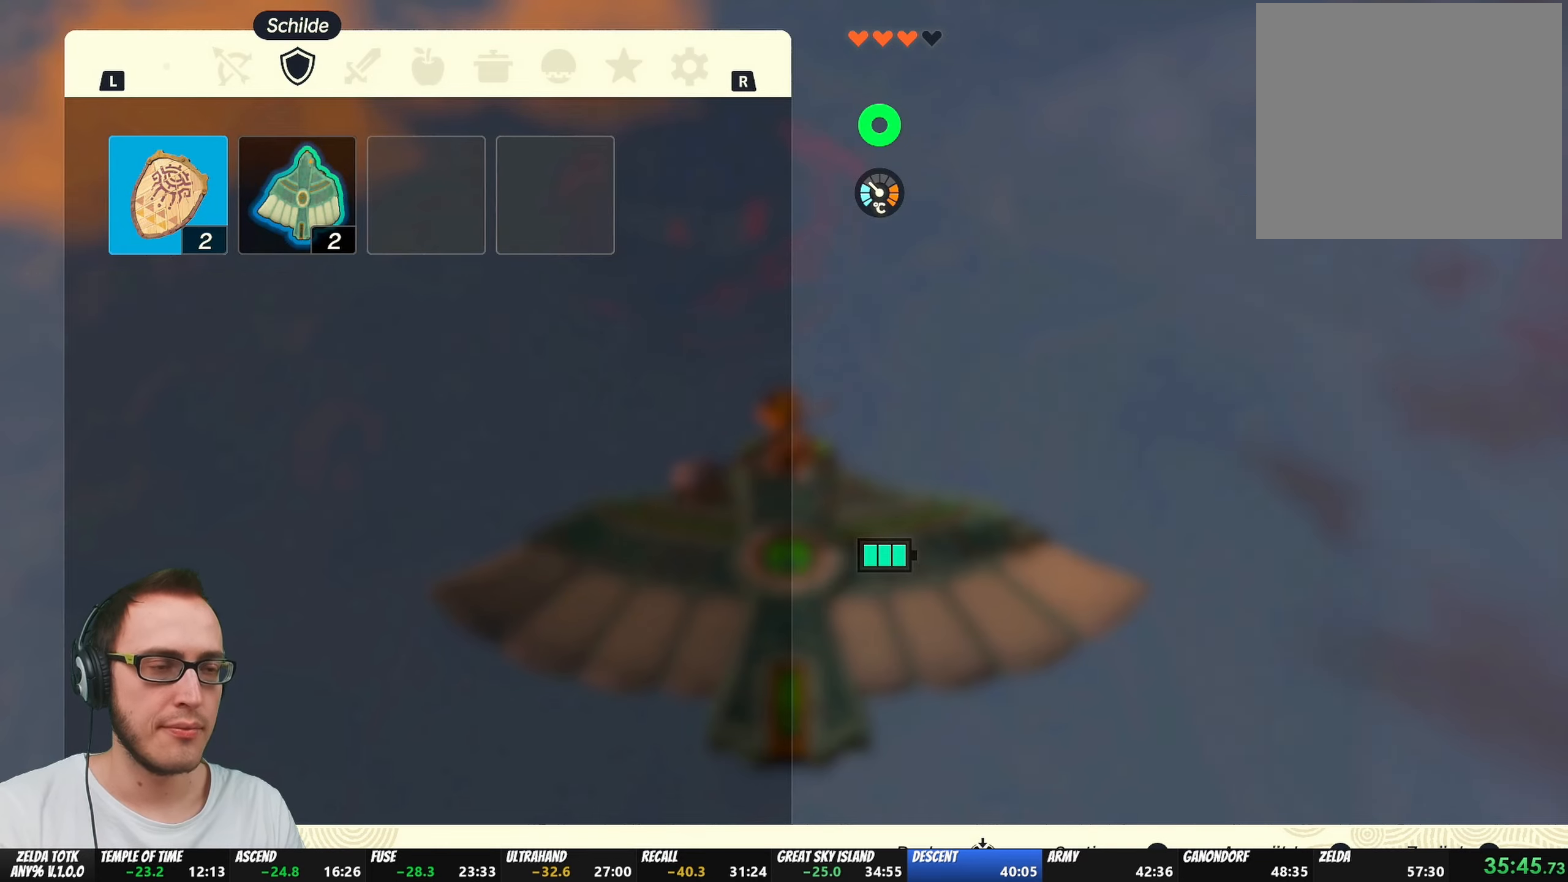
{"buttons": [], "left_stick": "center", "right_stick": "center", "events": [[100, "right_stick", "up"], [183, "right_stick", "center"]]}
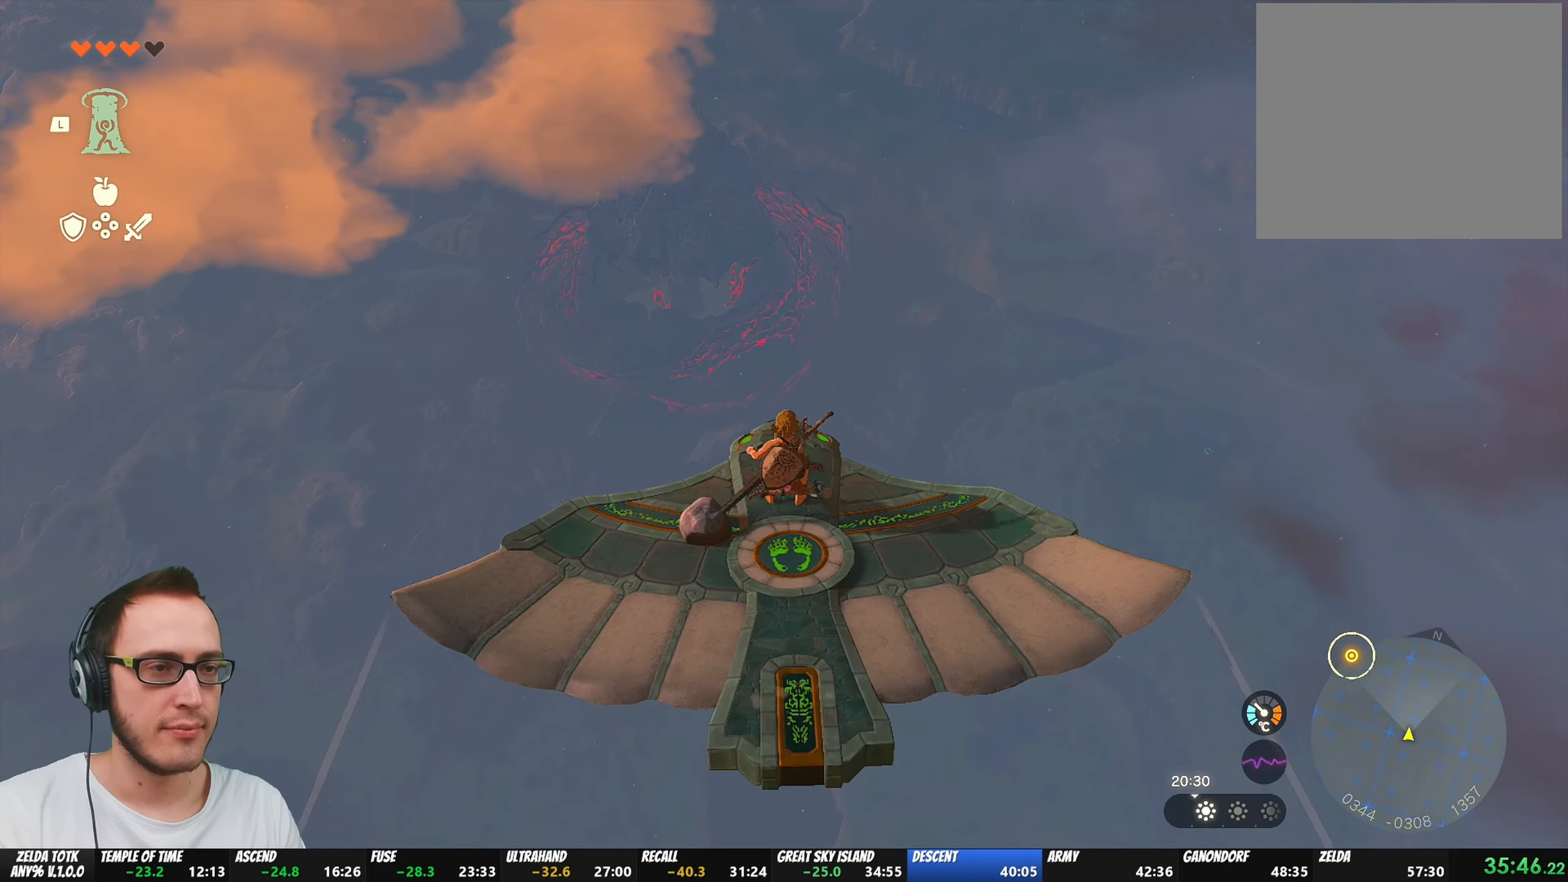
{"buttons": ["L2"], "left_stick": "center", "right_stick": "center", "events": [[100, "right_stick", "up"], [167, "right_stick", "center"], [217, "L2", "down"], [300, "right_stick", "down"], [367, "right_stick", "center"]]}
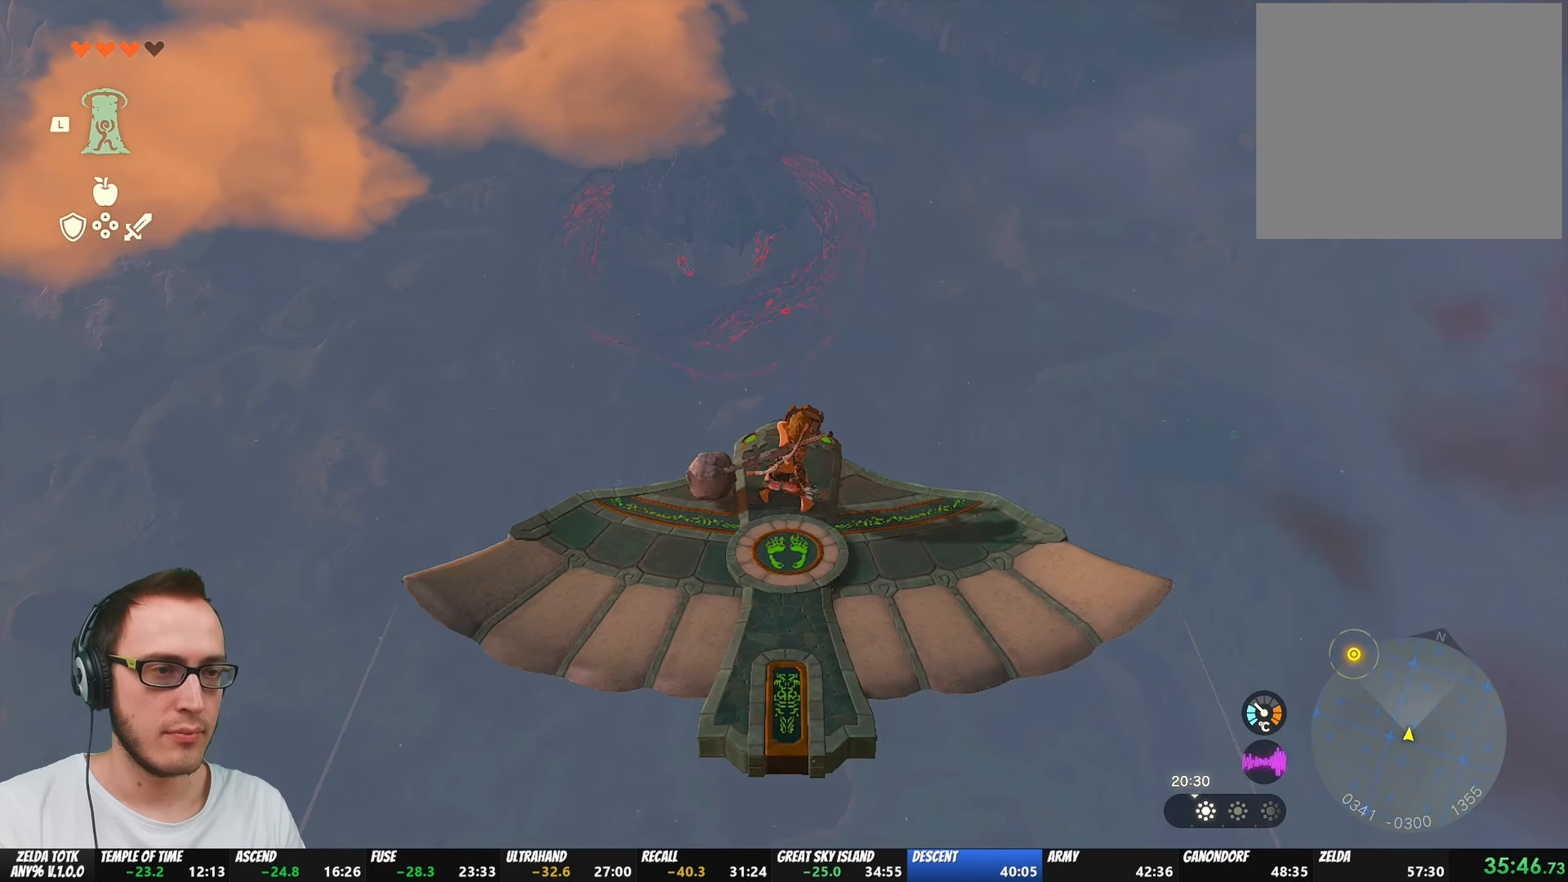
{"buttons": ["L2"], "left_stick": "center", "right_stick": "center", "events": [[150, "X", "down"], [200, "A", "down"], [250, "X", "up"], [267, "A", "up"], [350, "START", "down"], [450, "START", "up"]]}
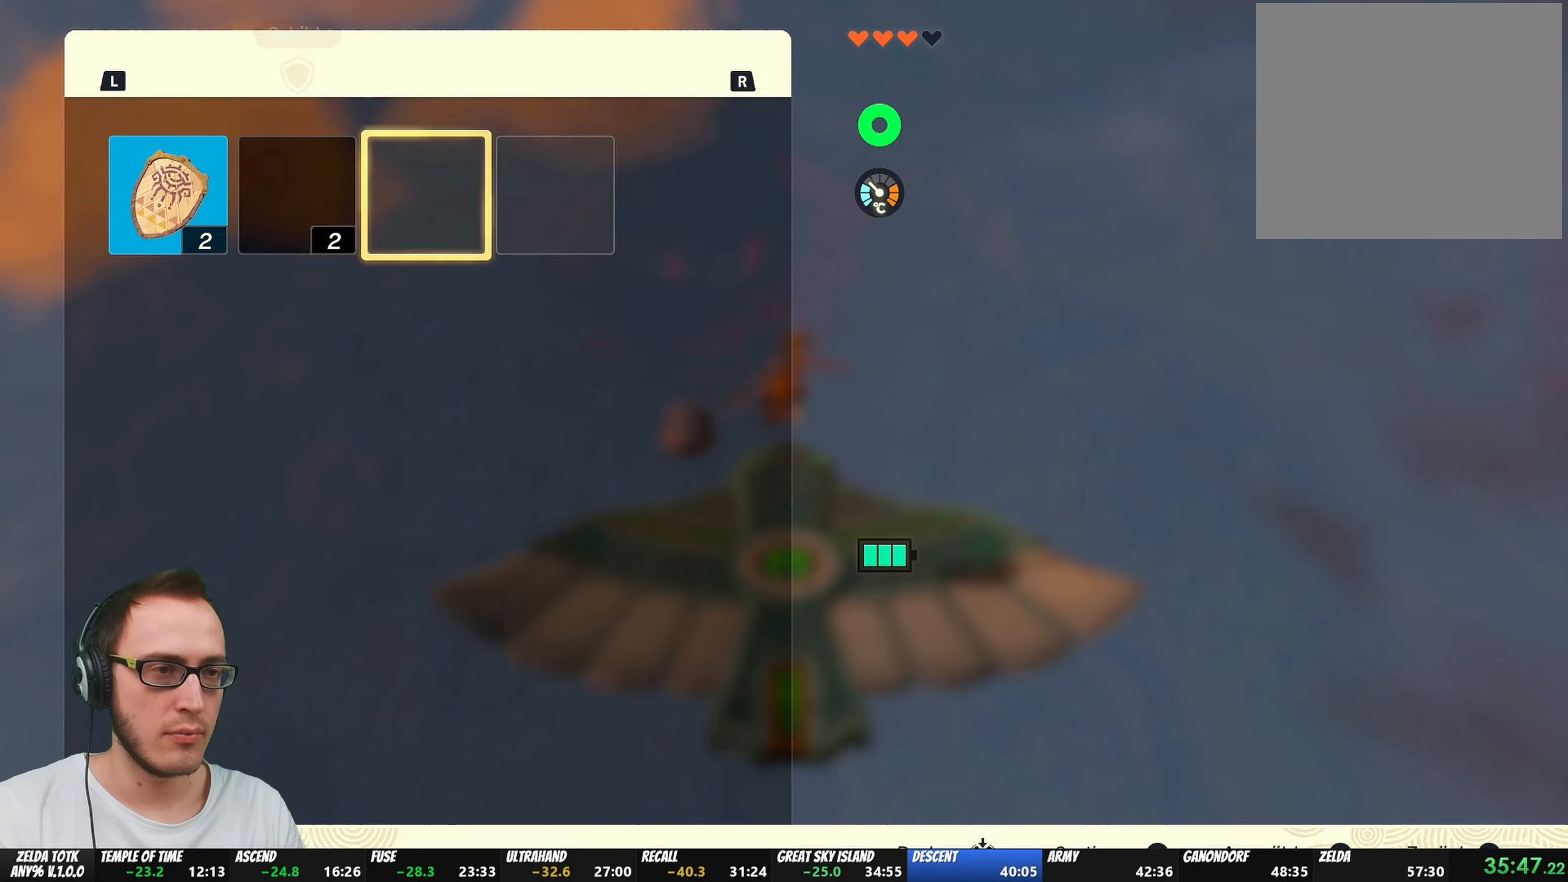
{"buttons": [], "left_stick": "center", "right_stick": "center", "events": [[233, "L2", "up"]]}
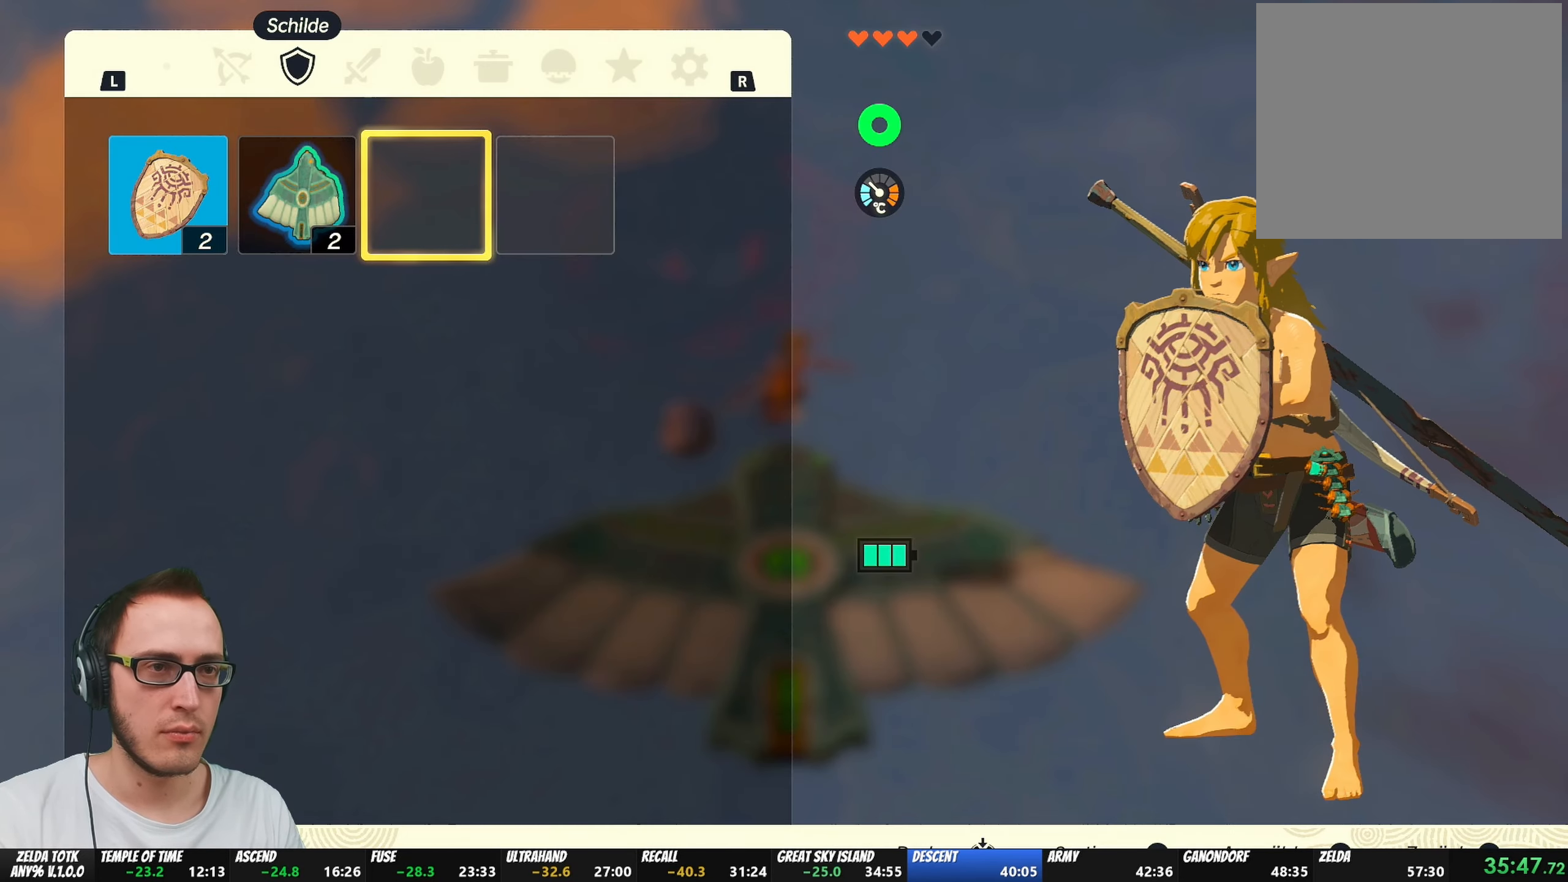
{"buttons": [], "left_stick": "center", "right_stick": "center", "events": [[50, "R1", "down"], [133, "R1", "up"], [267, "R1", "down"], [350, "R1", "up"]]}
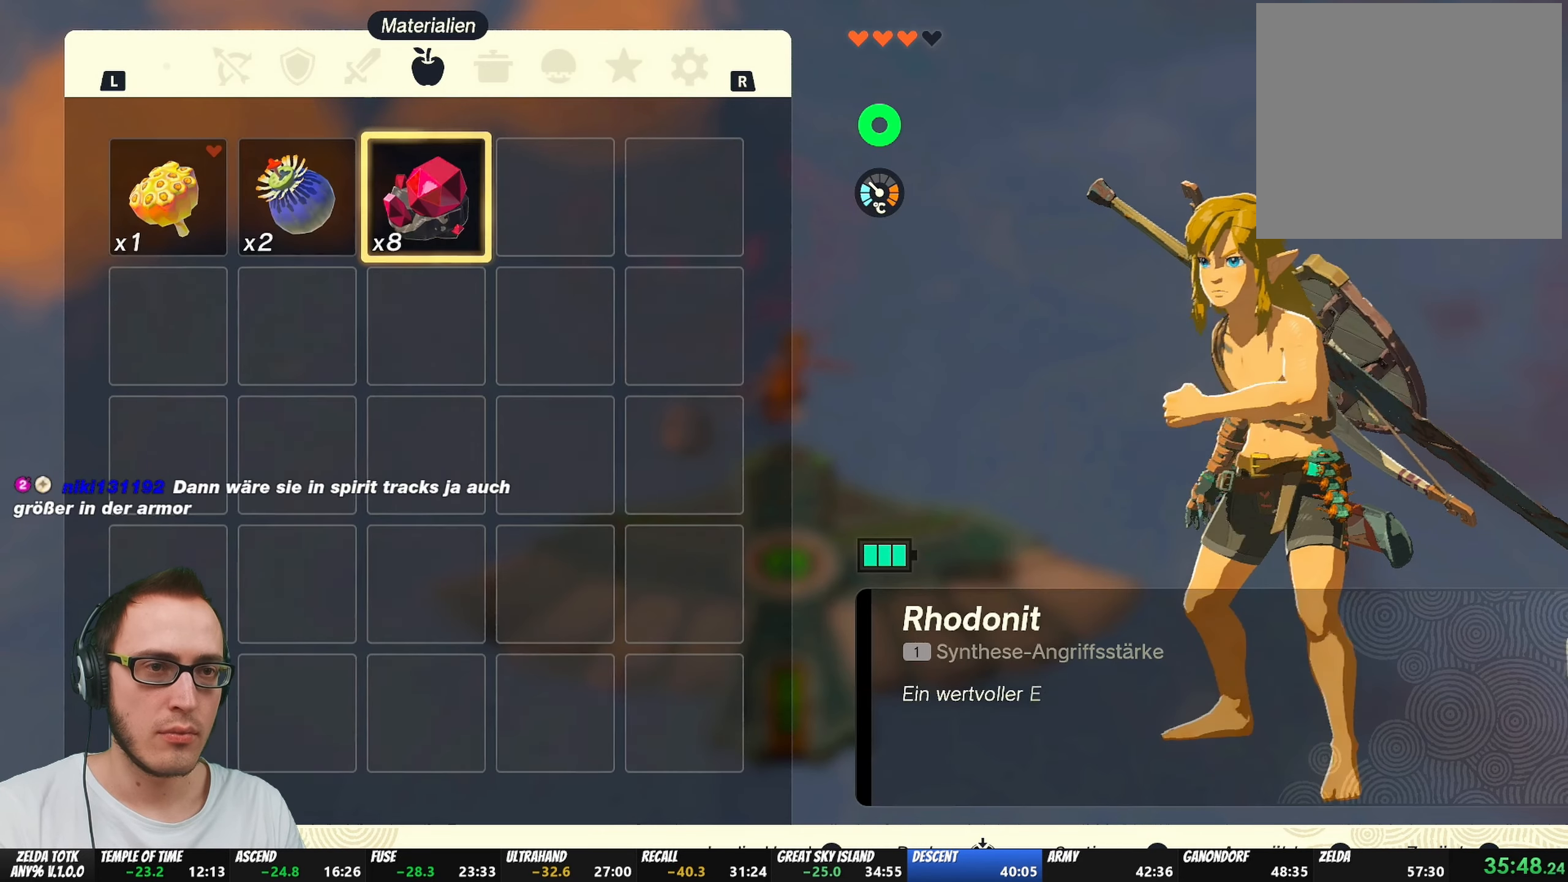
{"buttons": ["A"], "left_stick": "center", "right_stick": "center", "events": [[267, "A", "down"], [350, "A", "up"], [450, "A", "down"]]}
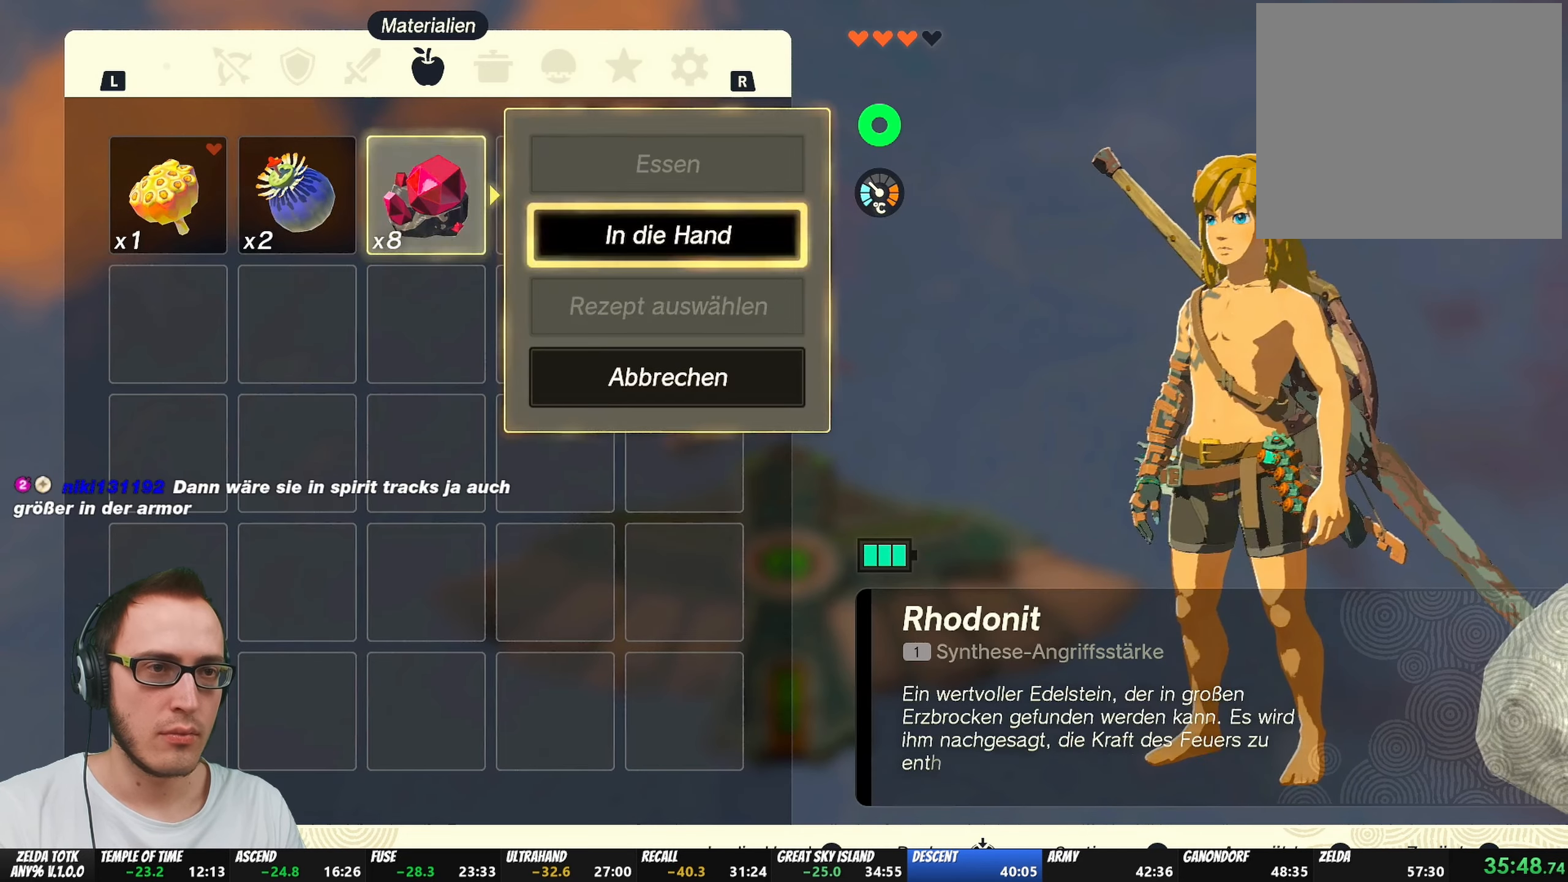
{"buttons": [], "left_stick": "center", "right_stick": "center", "events": [[33, "A", "up"], [83, "A", "down"], [100, "A", "up"], [150, "A", "down"], [183, "A", "up"], [233, "A", "down"], [283, "A", "up"], [333, "A", "down"], [383, "A", "up"], [433, "A", "down"], [483, "A", "up"]]}
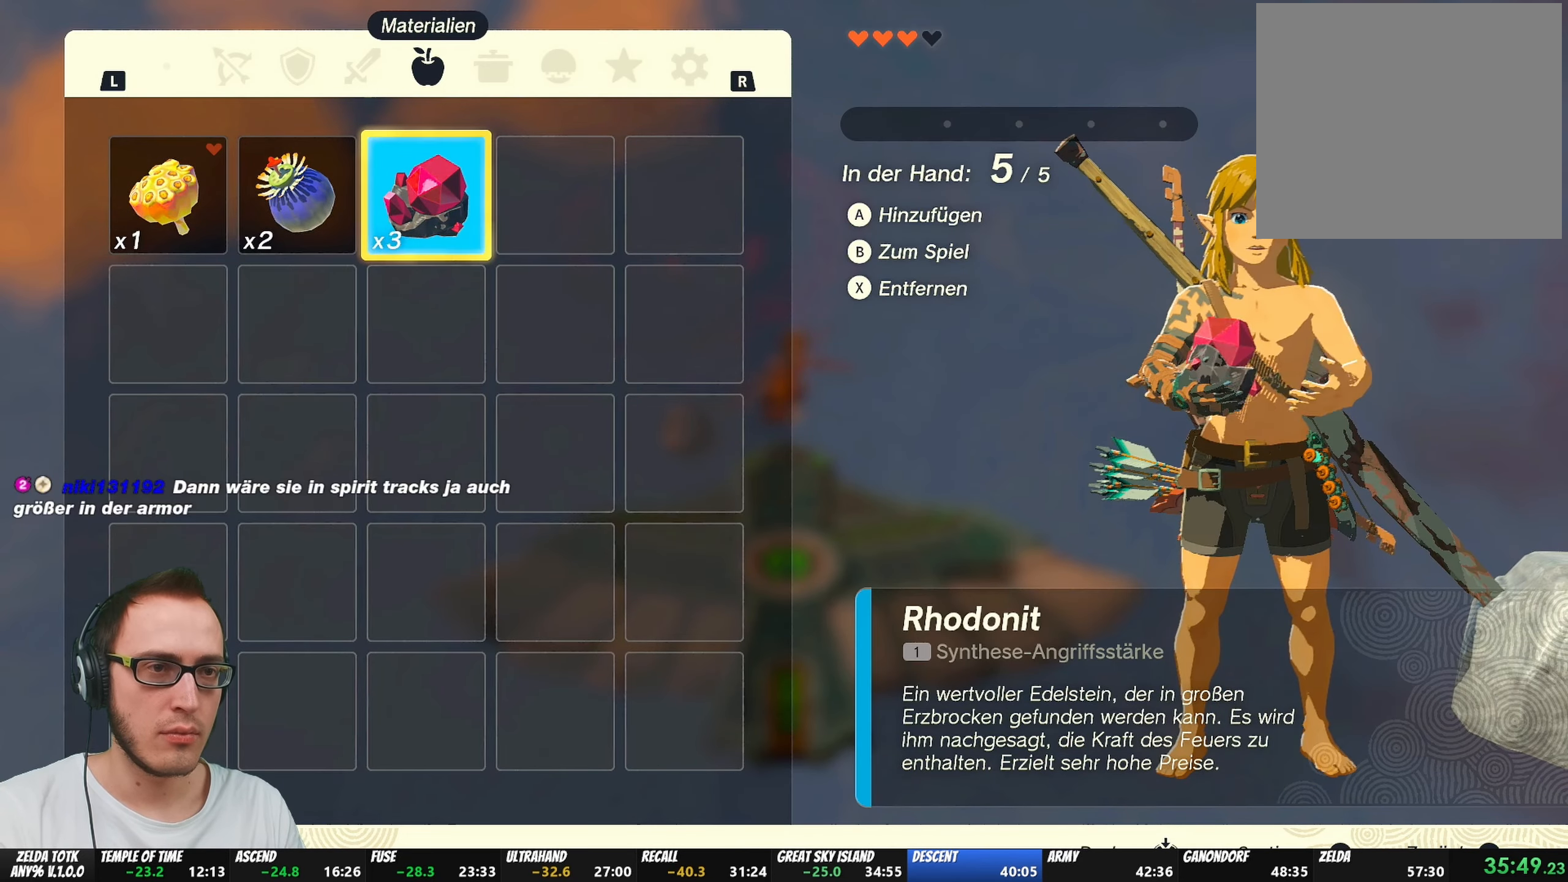
{"buttons": [], "left_stick": "center", "right_stick": "center", "events": [[33, "A", "down"], [117, "A", "up"], [317, "B", "down"], [333, "Y", "down"], [383, "Y", "up"], [400, "B", "up"], [450, "B", "down"], [500, "B", "up"]]}
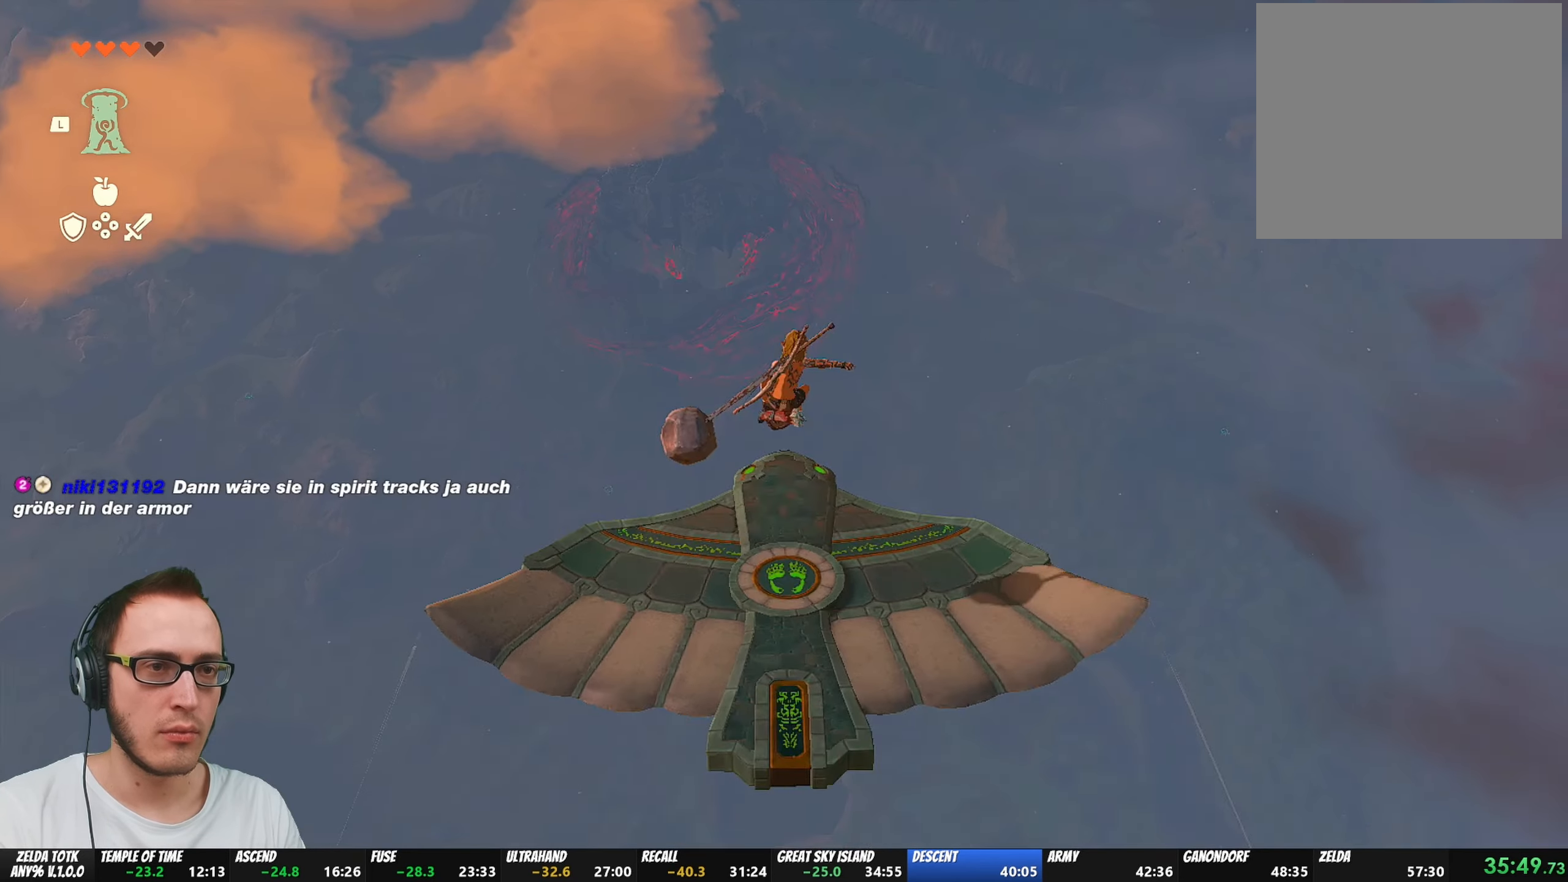
{"buttons": [], "left_stick": "center", "right_stick": "center", "events": [[50, "B", "down"], [67, "B", "up"], [133, "B", "down"], [183, "B", "up"], [233, "B", "down"], [283, "B", "up"], [333, "B", "down"], [383, "B", "up"], [433, "B", "down"], [483, "B", "up"]]}
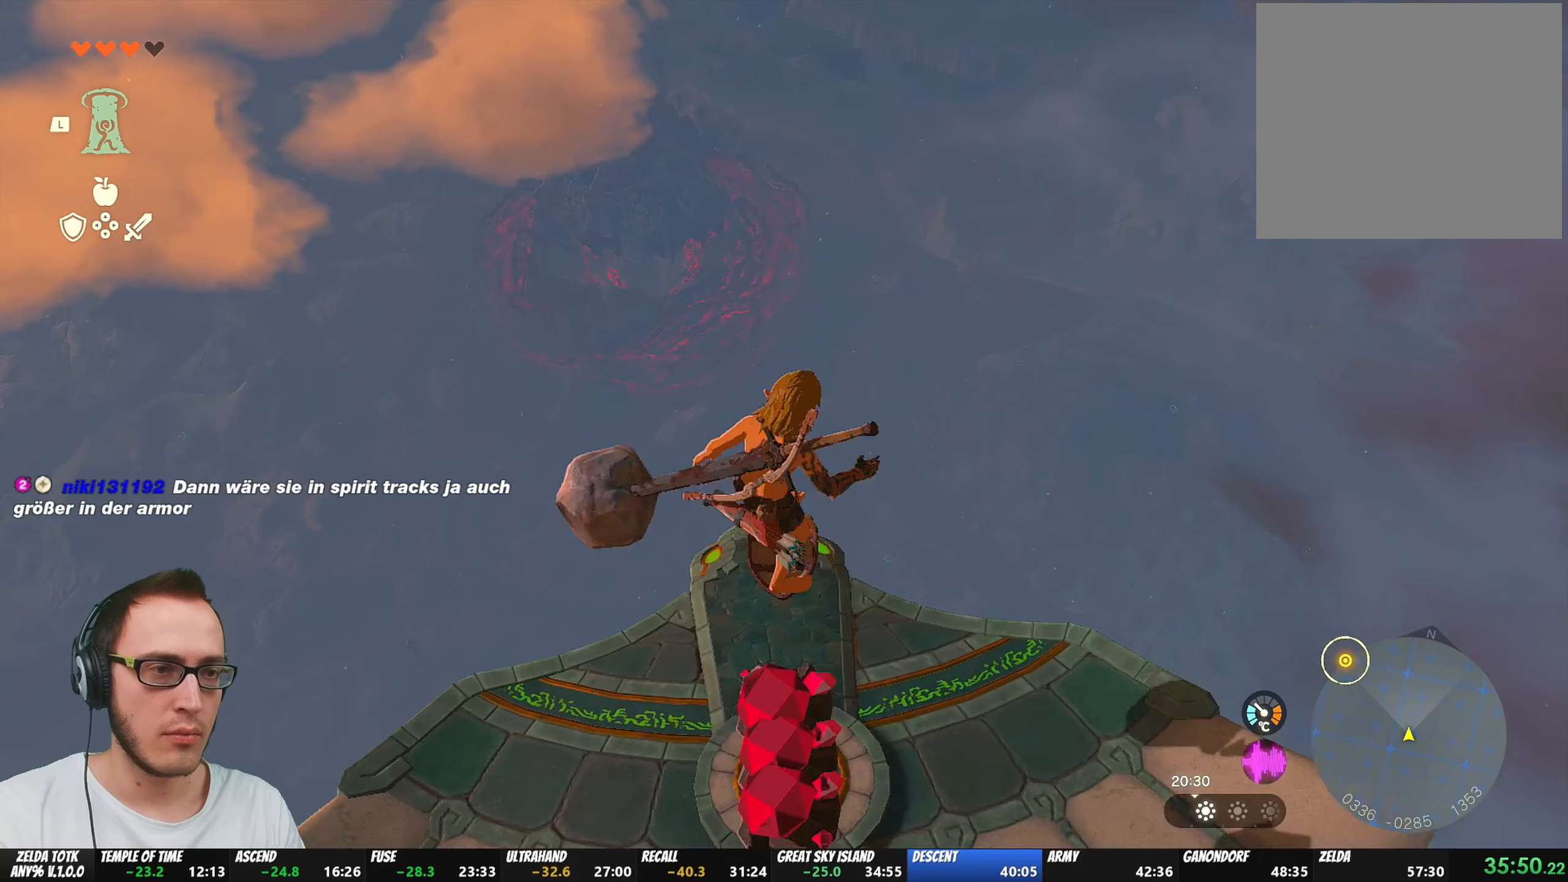
{"buttons": ["A"], "left_stick": "center", "right_stick": "center", "events": [[33, "B", "down"], [83, "B", "up"], [167, "B", "down"], [217, "B", "up"], [317, "A", "down"], [367, "A", "up"], [400, "A", "down"], [433, "A", "up"], [483, "A", "down"]]}
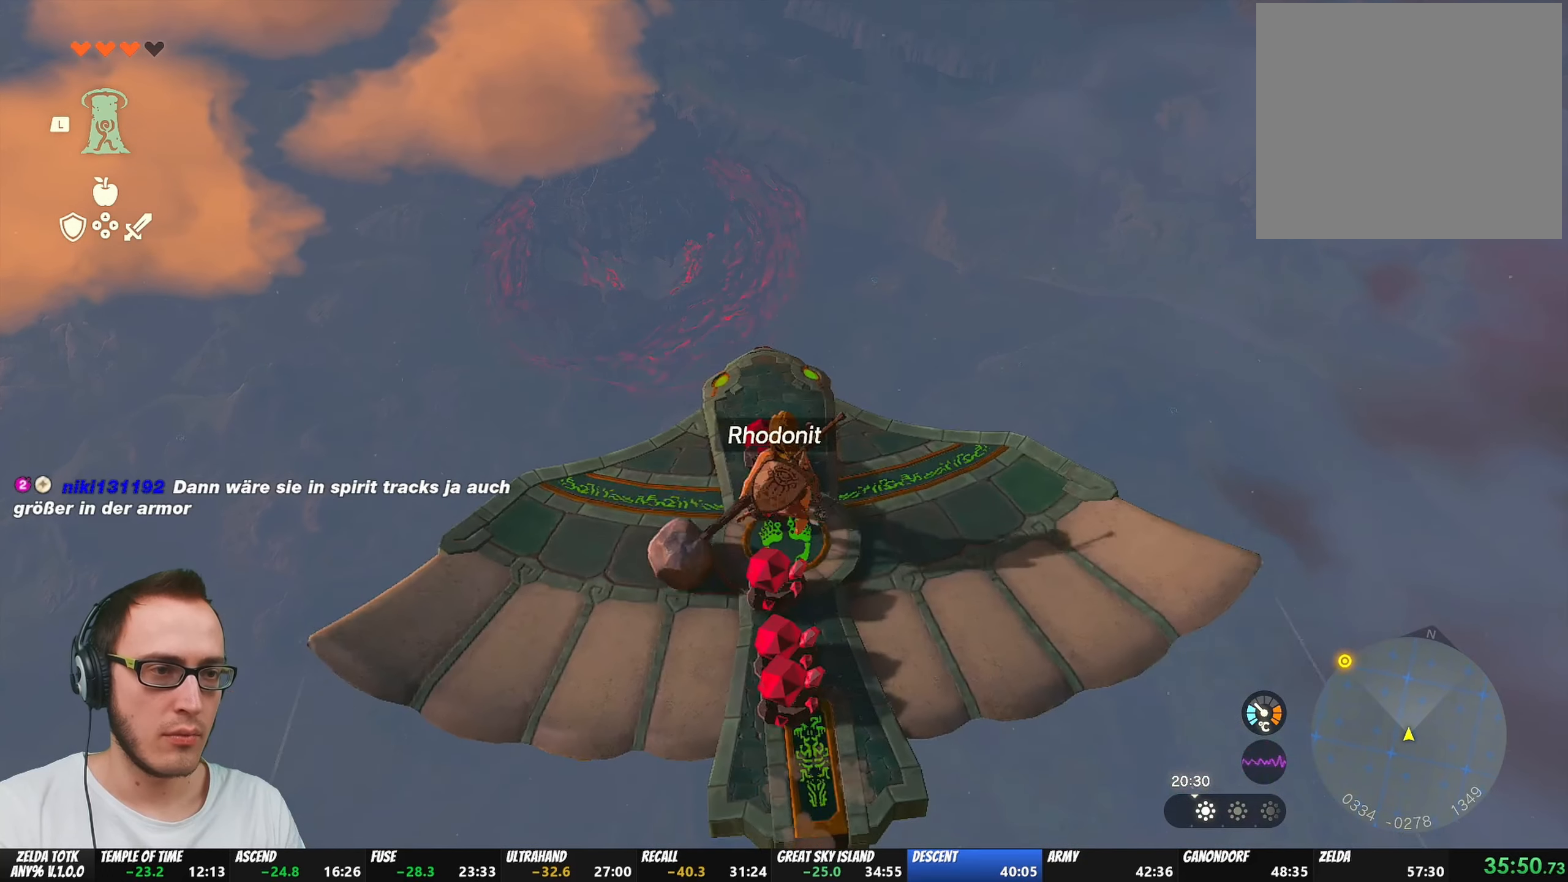
{"buttons": [], "left_stick": "center", "right_stick": "center", "events": [[50, "A", "up"], [67, "A", "down"], [100, "A", "up"], [150, "A", "down"], [217, "A", "up"], [350, "left_stick", "down"], [383, "A", "down"], [400, "A", "up"], [450, "left_stick", "center"], [483, "A", "down"], [500, "A", "up"]]}
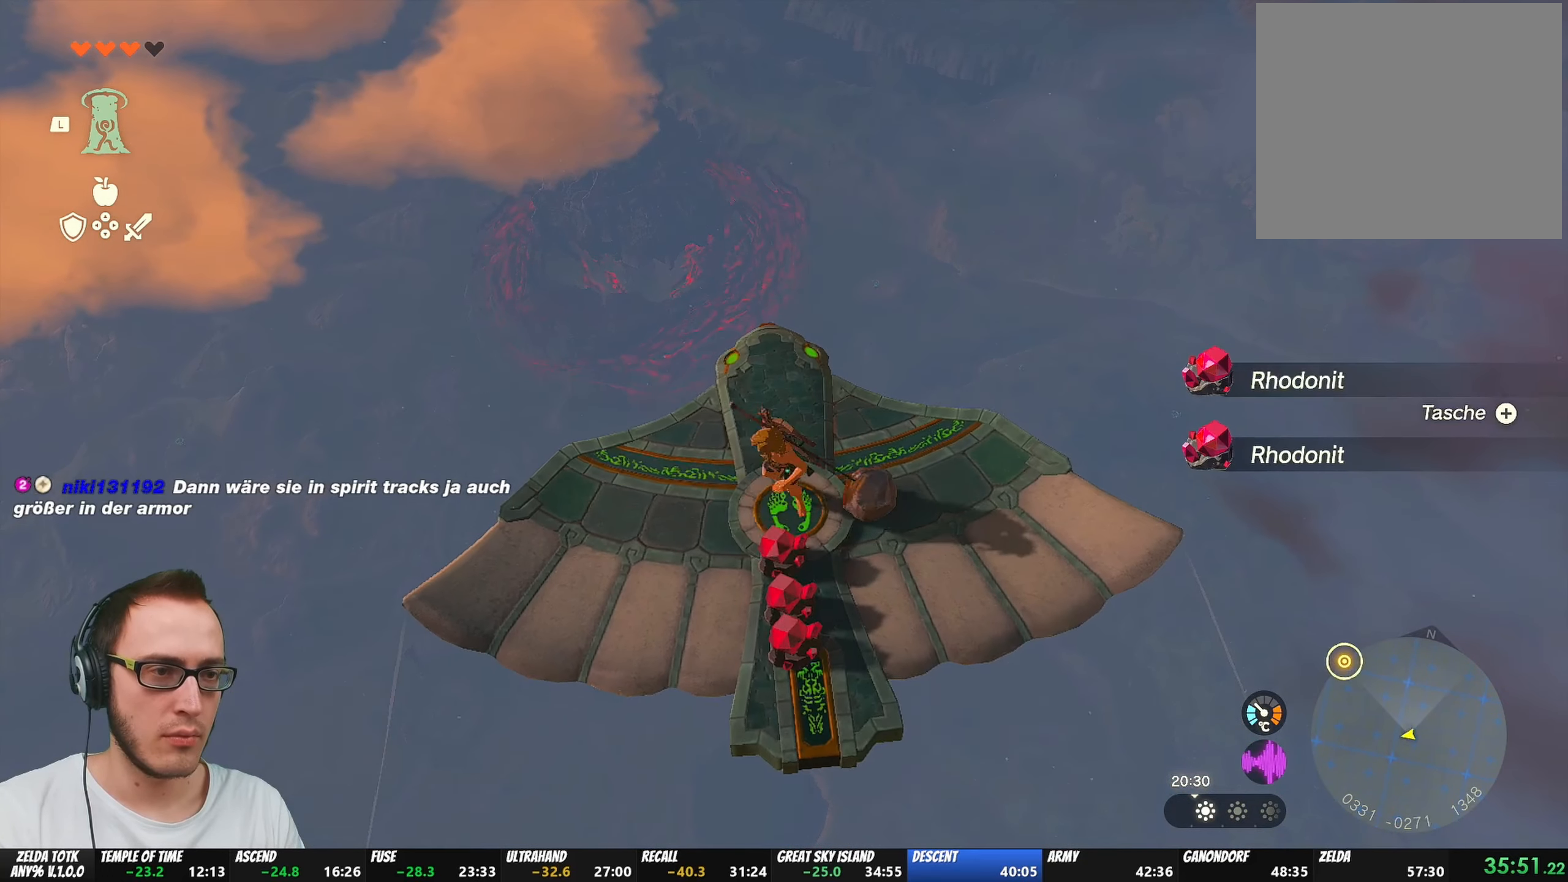
{"buttons": [], "left_stick": "center", "right_stick": "center", "events": [[50, "A", "down"], [100, "A", "up"], [167, "left_stick", "down"], [250, "left_stick", "center"], [283, "A", "down"], [300, "A", "up"], [350, "A", "down"], [400, "A", "up"], [450, "A", "down"], [500, "A", "up"]]}
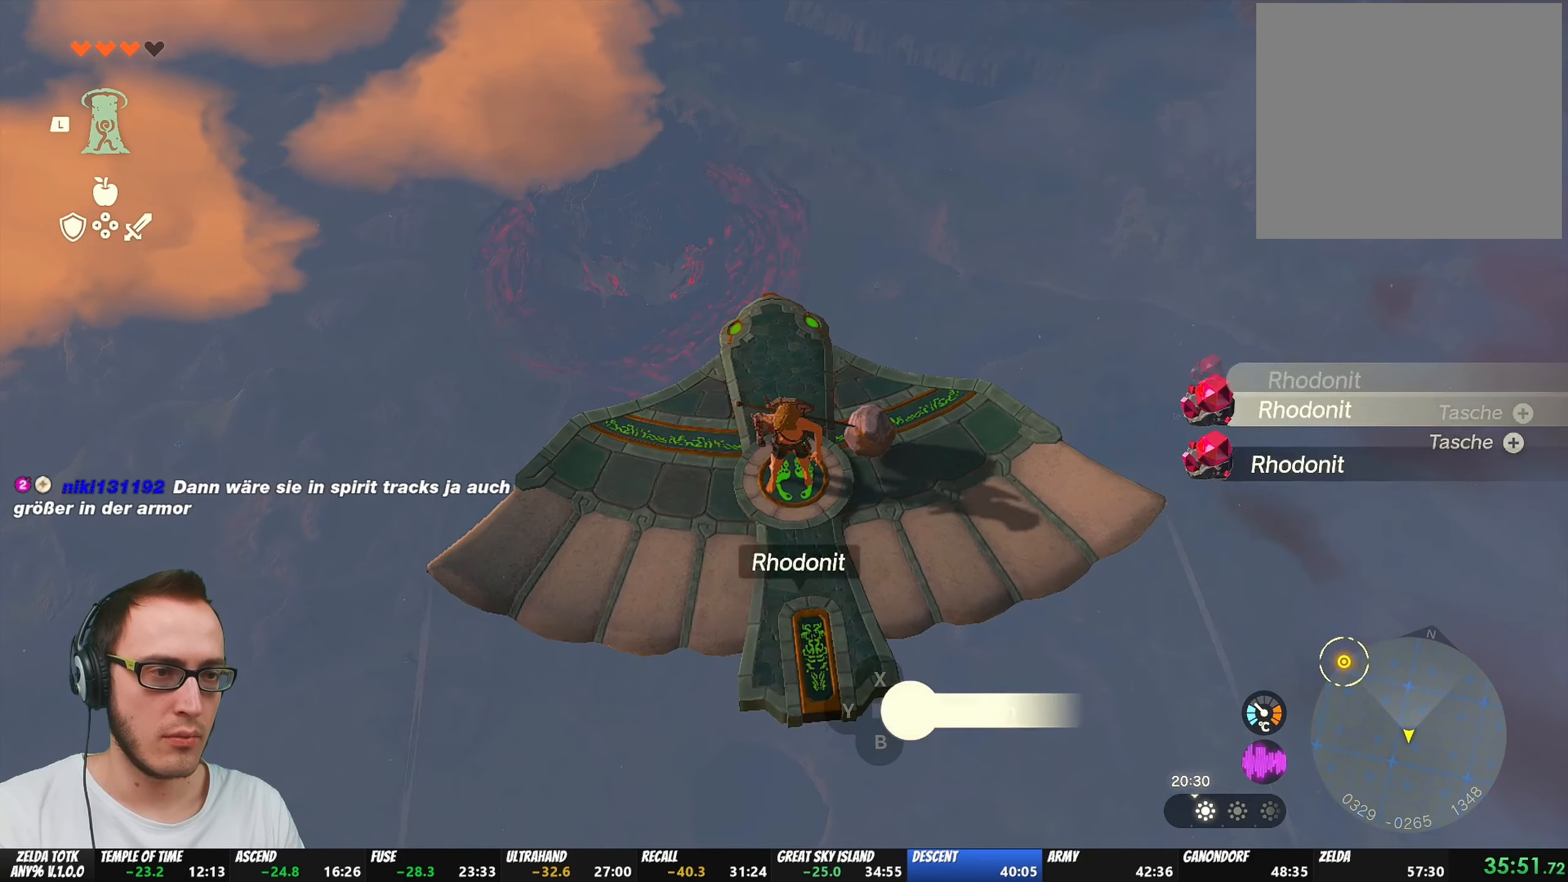
{"buttons": [], "left_stick": "center", "right_stick": "center", "events": [[217, "right_stick", "up-left"], [350, "right_stick", "center"], [417, "left_stick", "up"], [467, "left_stick", "center"]]}
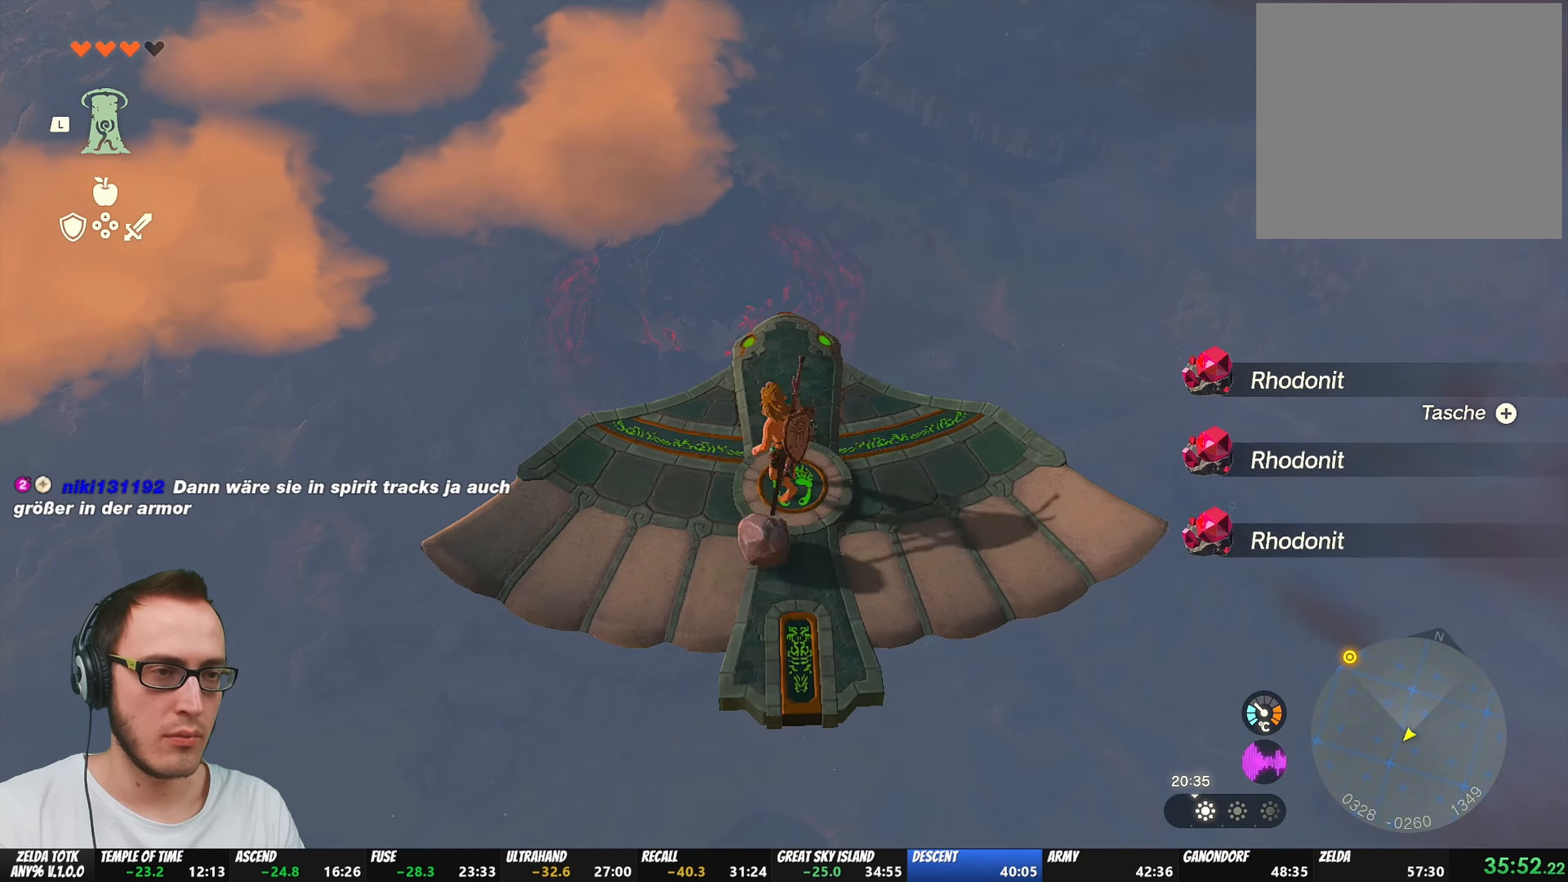
{"buttons": [], "left_stick": "center", "right_stick": "center", "events": []}
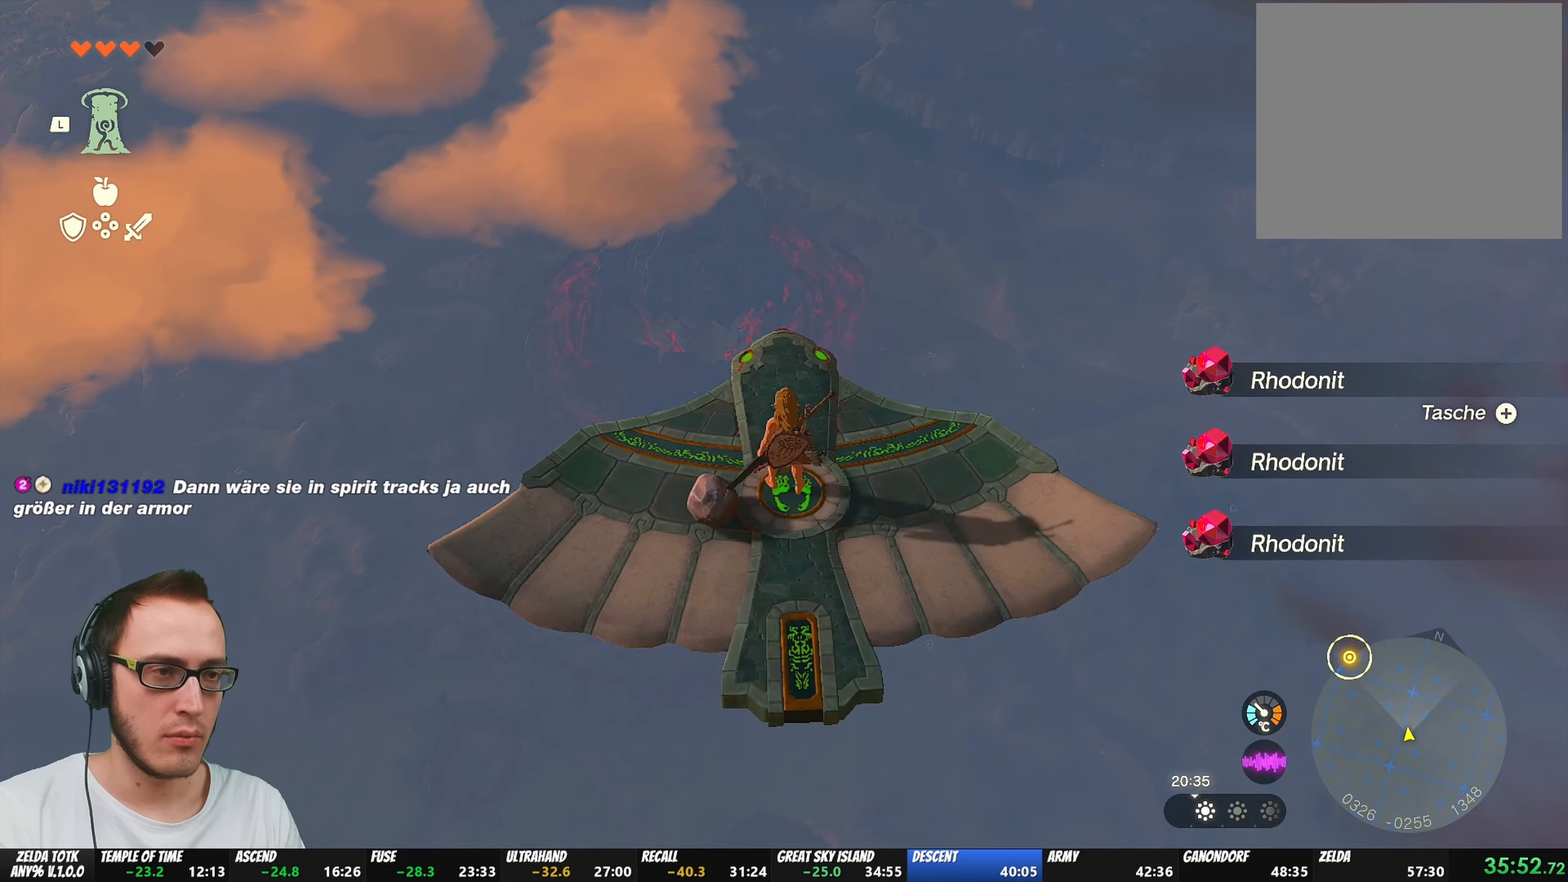
{"buttons": ["L2"], "left_stick": "center", "right_stick": "up", "events": [[83, "L2", "down"], [117, "right_stick", "down"], [167, "right_stick", "center"], [267, "left_stick", "up"], [383, "left_stick", "center"], [450, "right_stick", "up"]]}
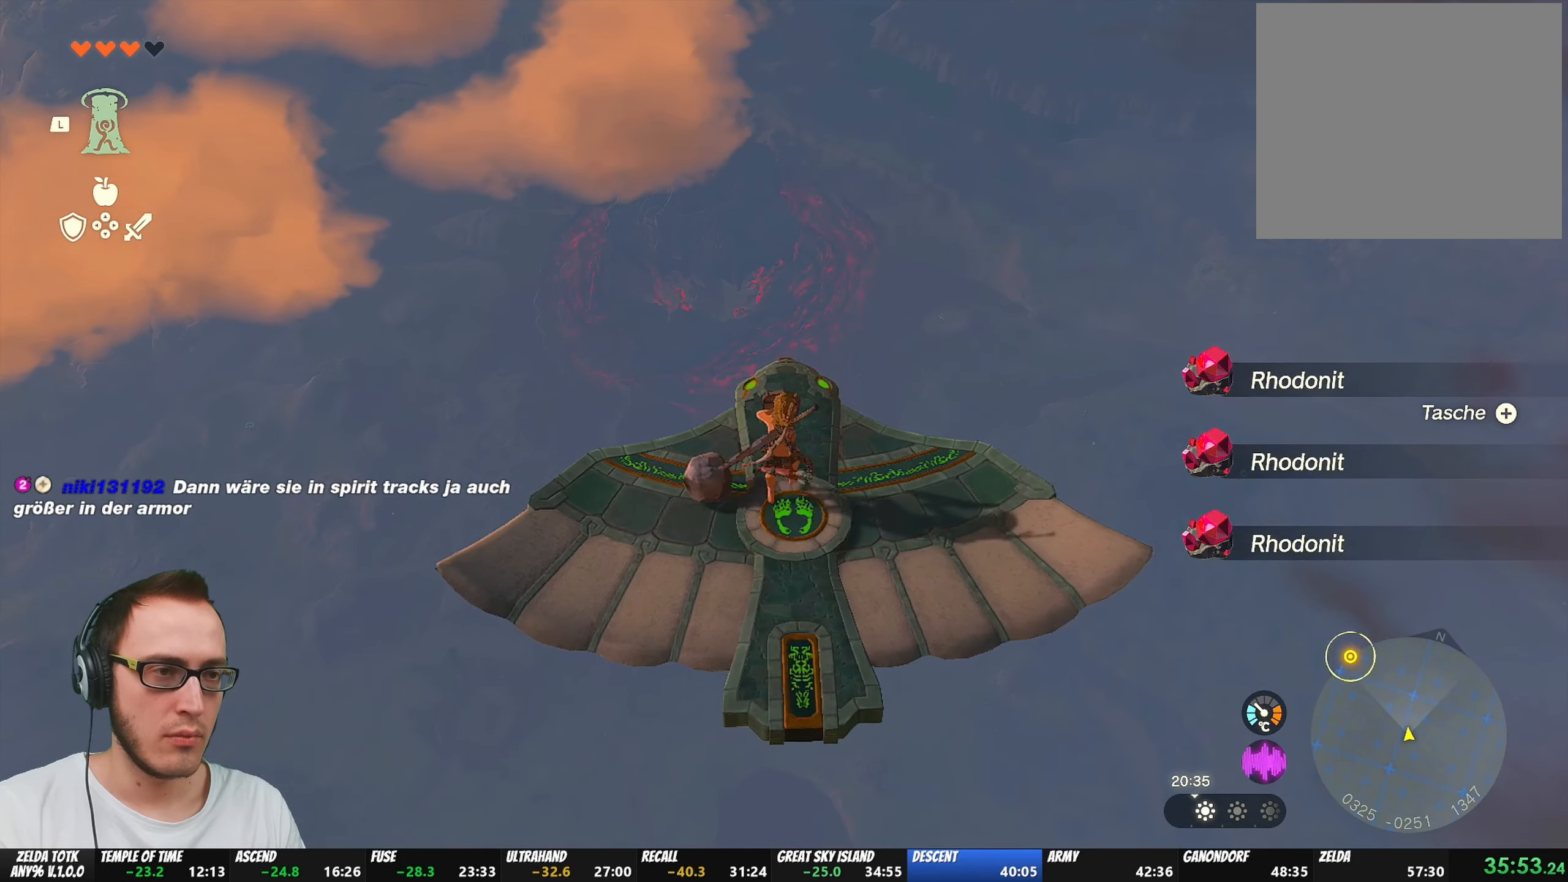
{"buttons": ["L2"], "left_stick": "center", "right_stick": "center", "events": [[17, "right_stick", "center"], [350, "right_stick", "up"], [400, "right_stick", "center"]]}